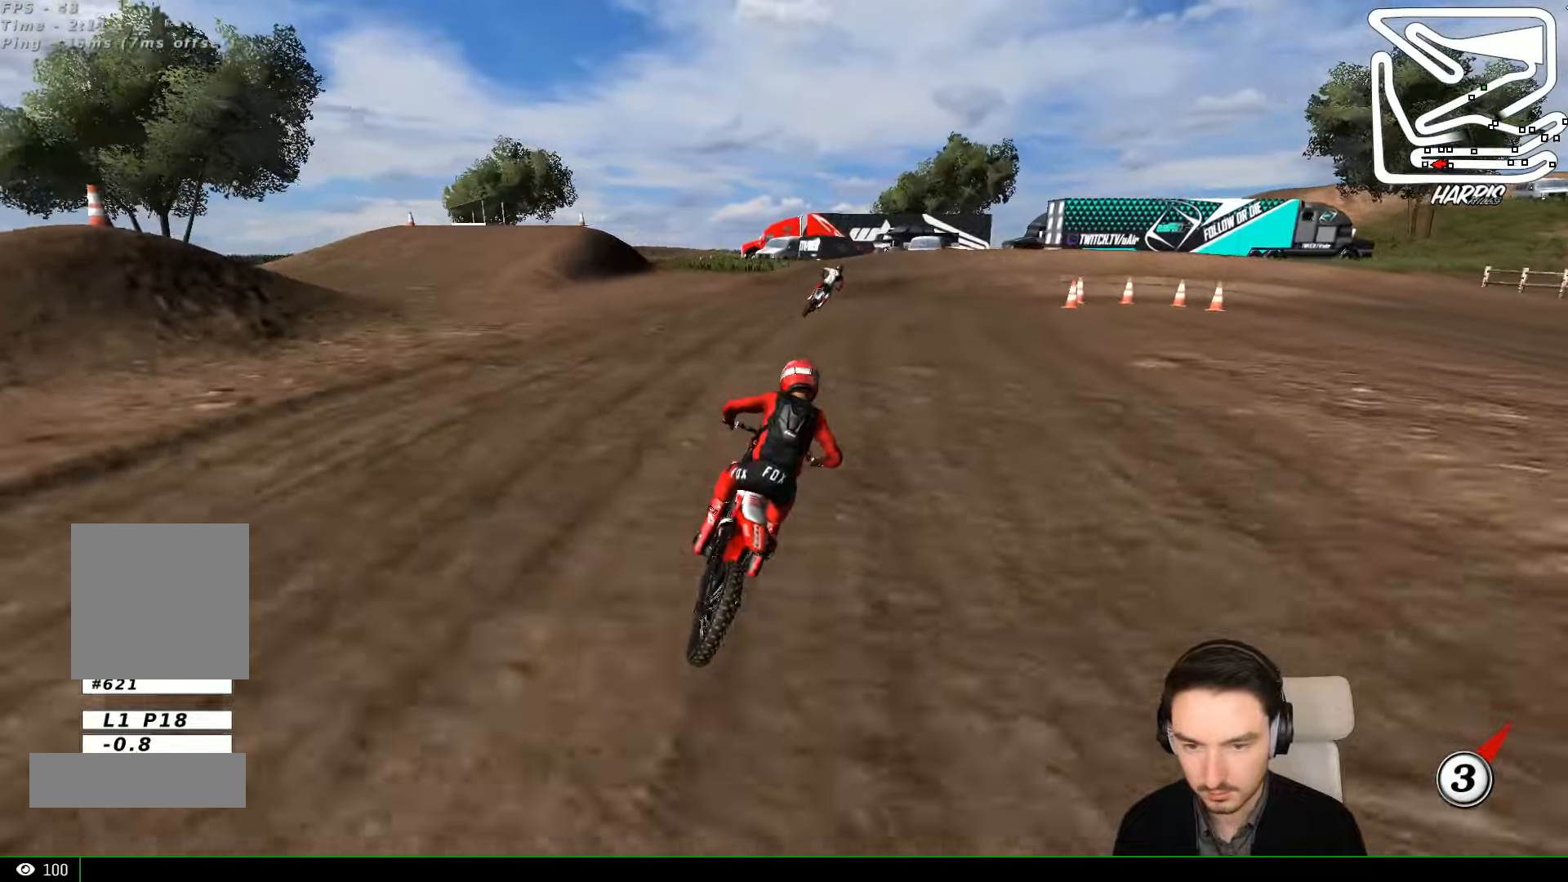
Gameplay with a controller (Xbox layout); each line is a JSON object with the inputs held at the frame after it (dt_ms = milliseconds from this image to that frame). "events" lists button and stick changes between this image and that frame as [ms after this image, input, new state], when the widget could be followed in between. Not read: L3 R3 right_stick.
{"dt_ms": 500, "buttons": [], "left_stick": "center", "events": [[100, "X", "down"], [167, "X", "up"]]}
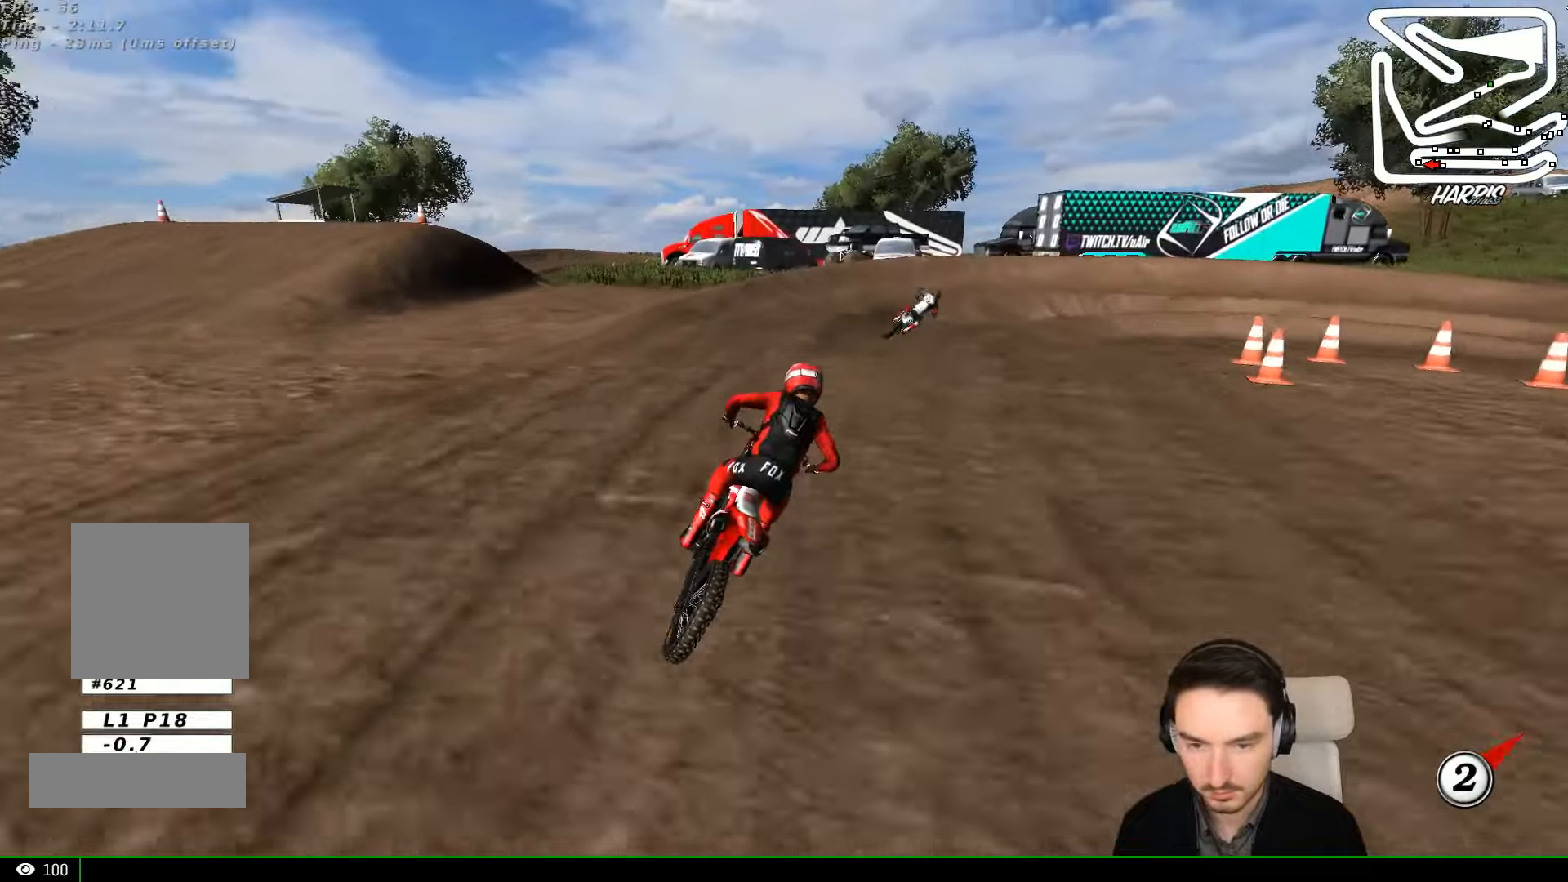
{"dt_ms": 500, "buttons": [], "left_stick": "right", "events": [[100, "L2", "down"], [200, "A", "down"], [200, "L2", "up"], [267, "A", "up"], [467, "left_stick", "right"]]}
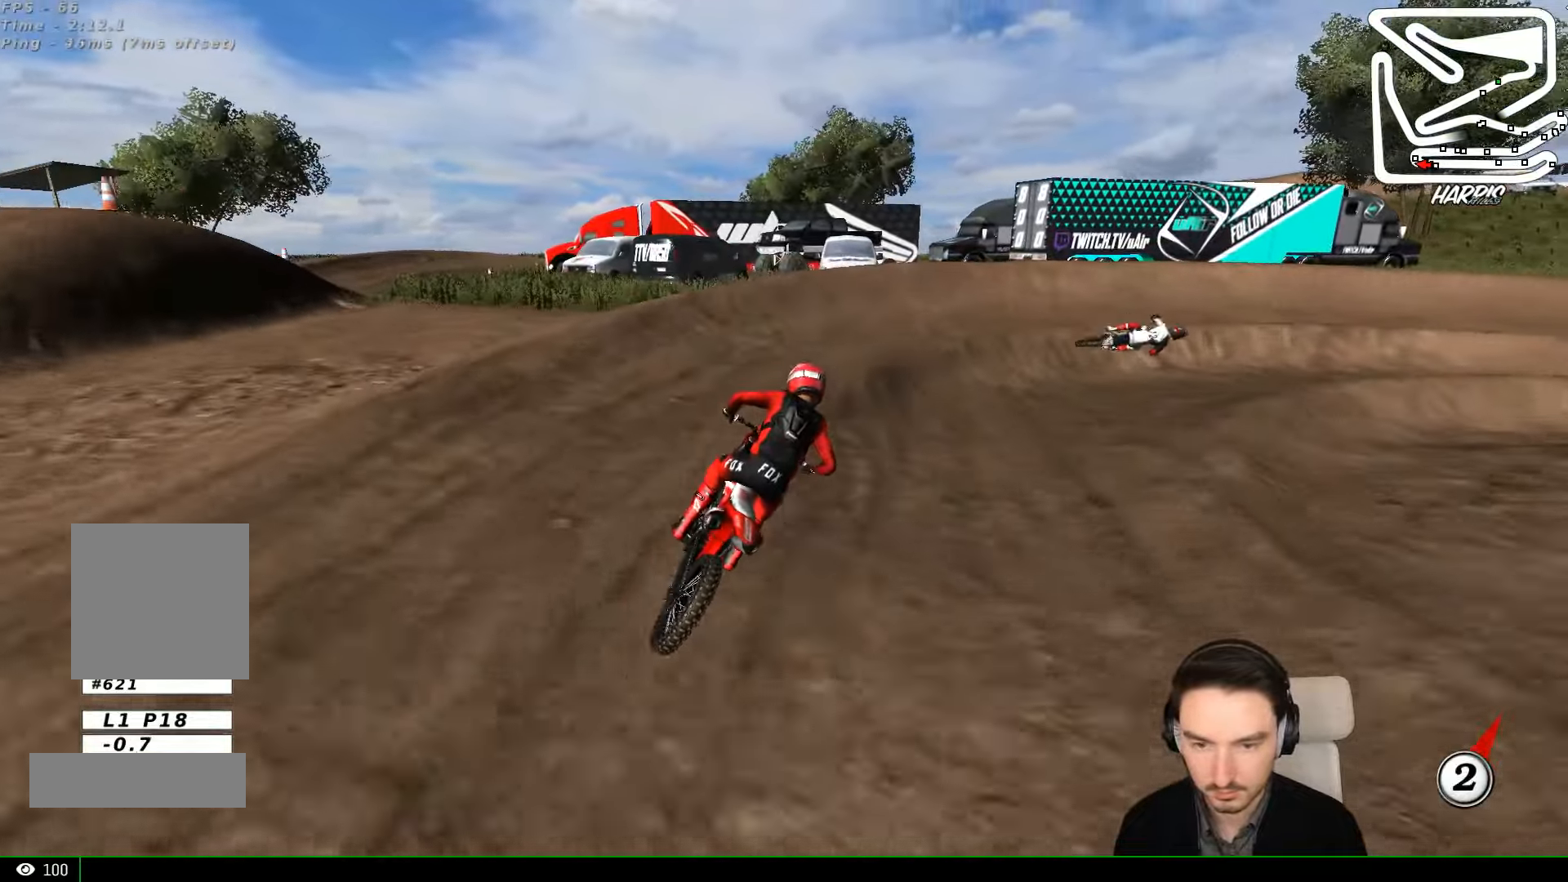
{"dt_ms": 500, "buttons": [], "left_stick": "right", "events": [[133, "left_stick", "center"], [500, "left_stick", "right"]]}
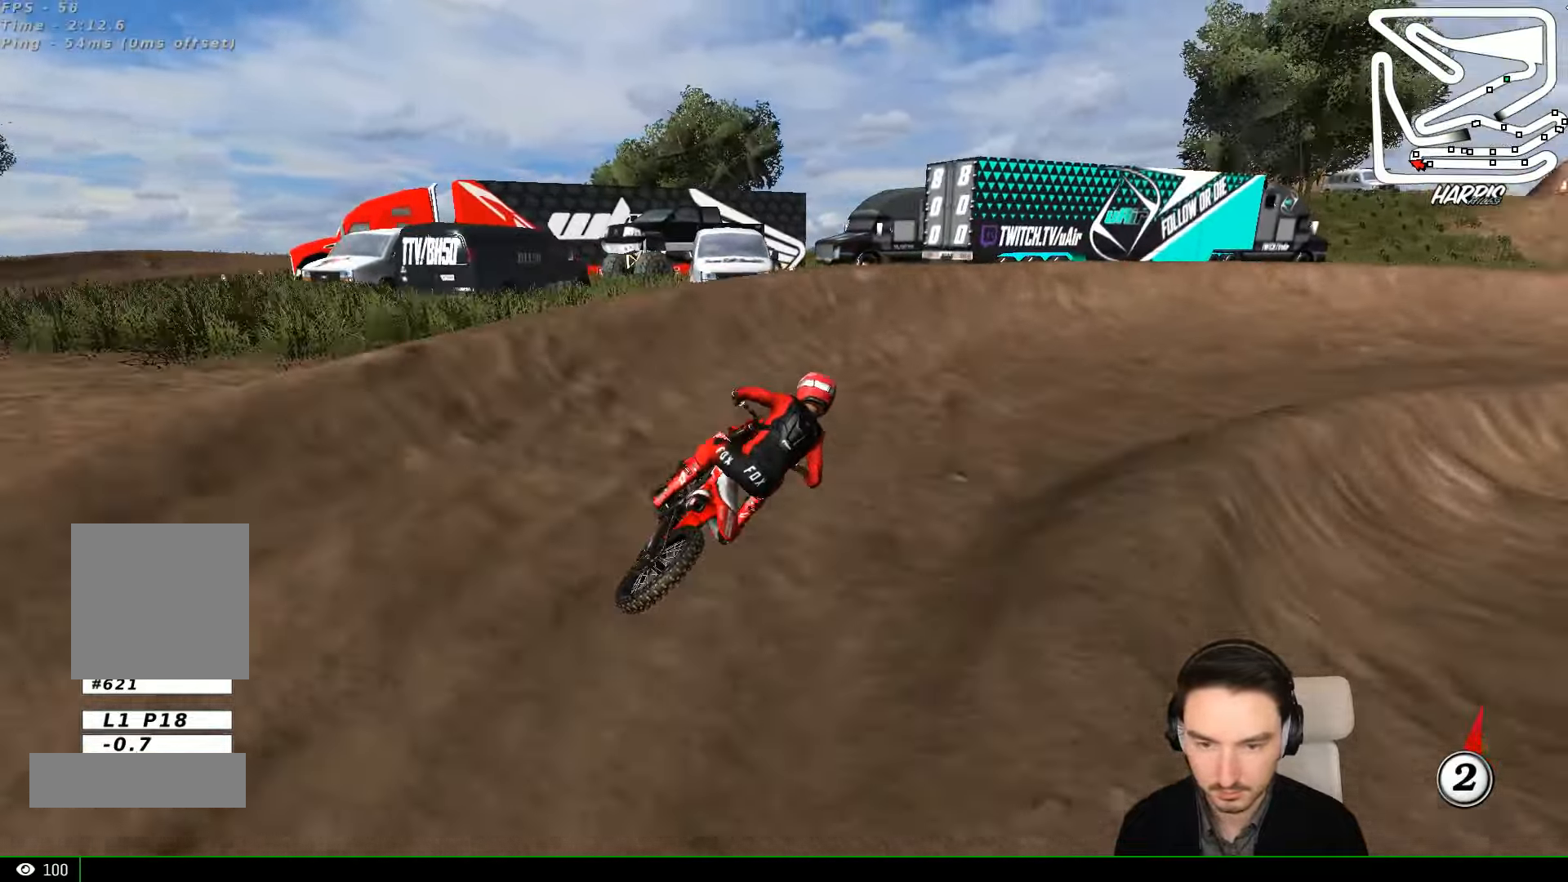
{"dt_ms": 500, "buttons": ["L1"], "left_stick": "center", "events": [[467, "L1", "down"], [500, "left_stick", "center"]]}
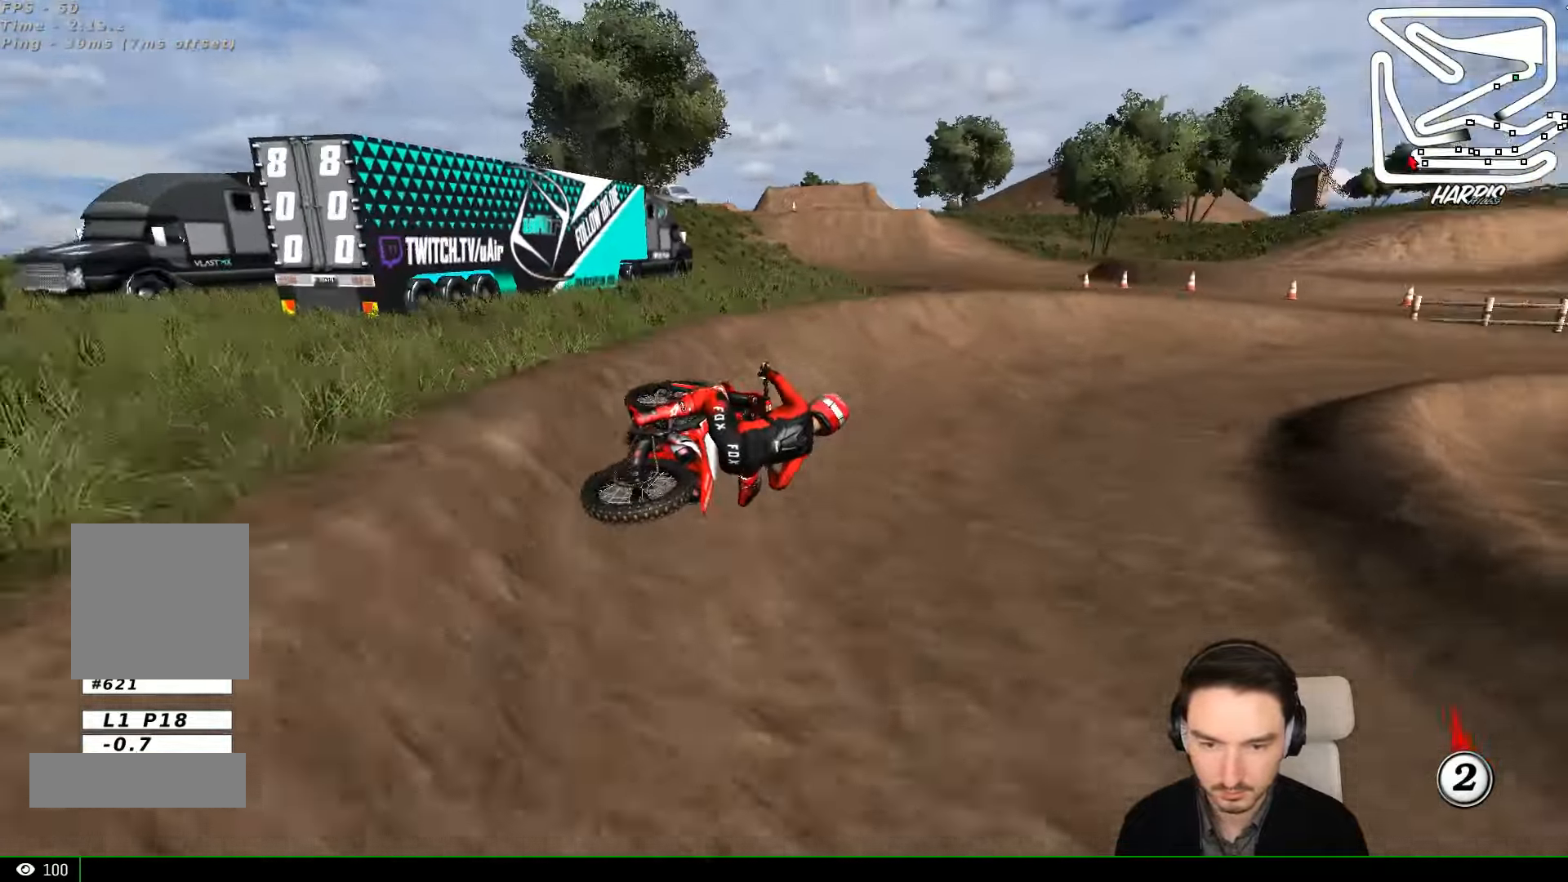
{"dt_ms": 500, "buttons": ["R2"], "left_stick": "center"}
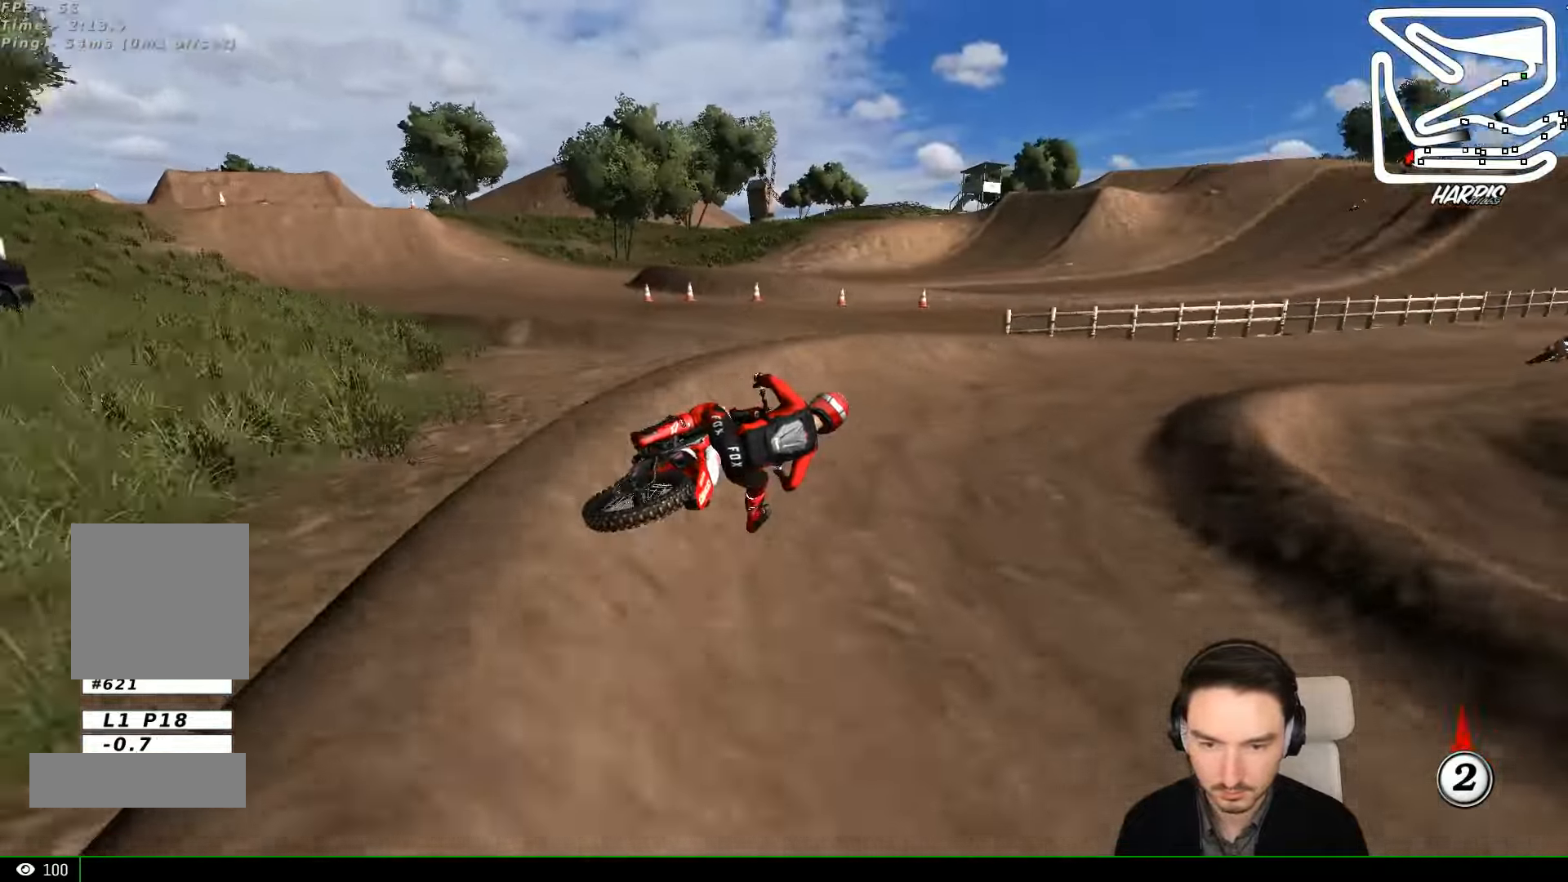
{"dt_ms": 1000, "buttons": ["R2"], "left_stick": "left"}
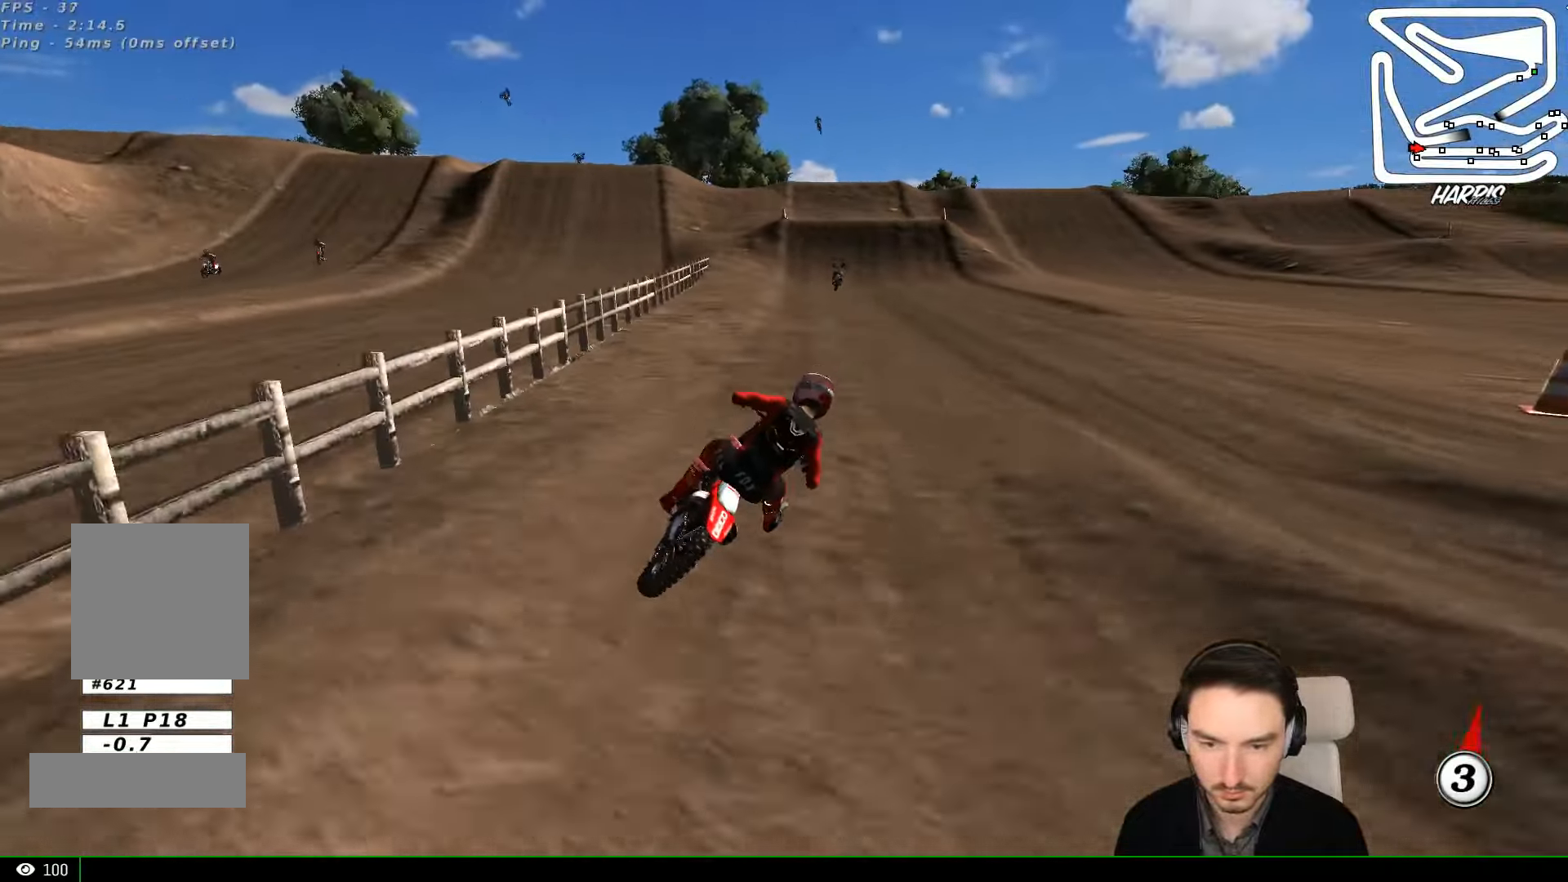
{"dt_ms": 500, "buttons": ["B", "R2"], "left_stick": "left", "events": [[167, "left_stick", "center"], [233, "left_stick", "left"], [400, "L1", "down"], [467, "L1", "up"], [500, "B", "down"]]}
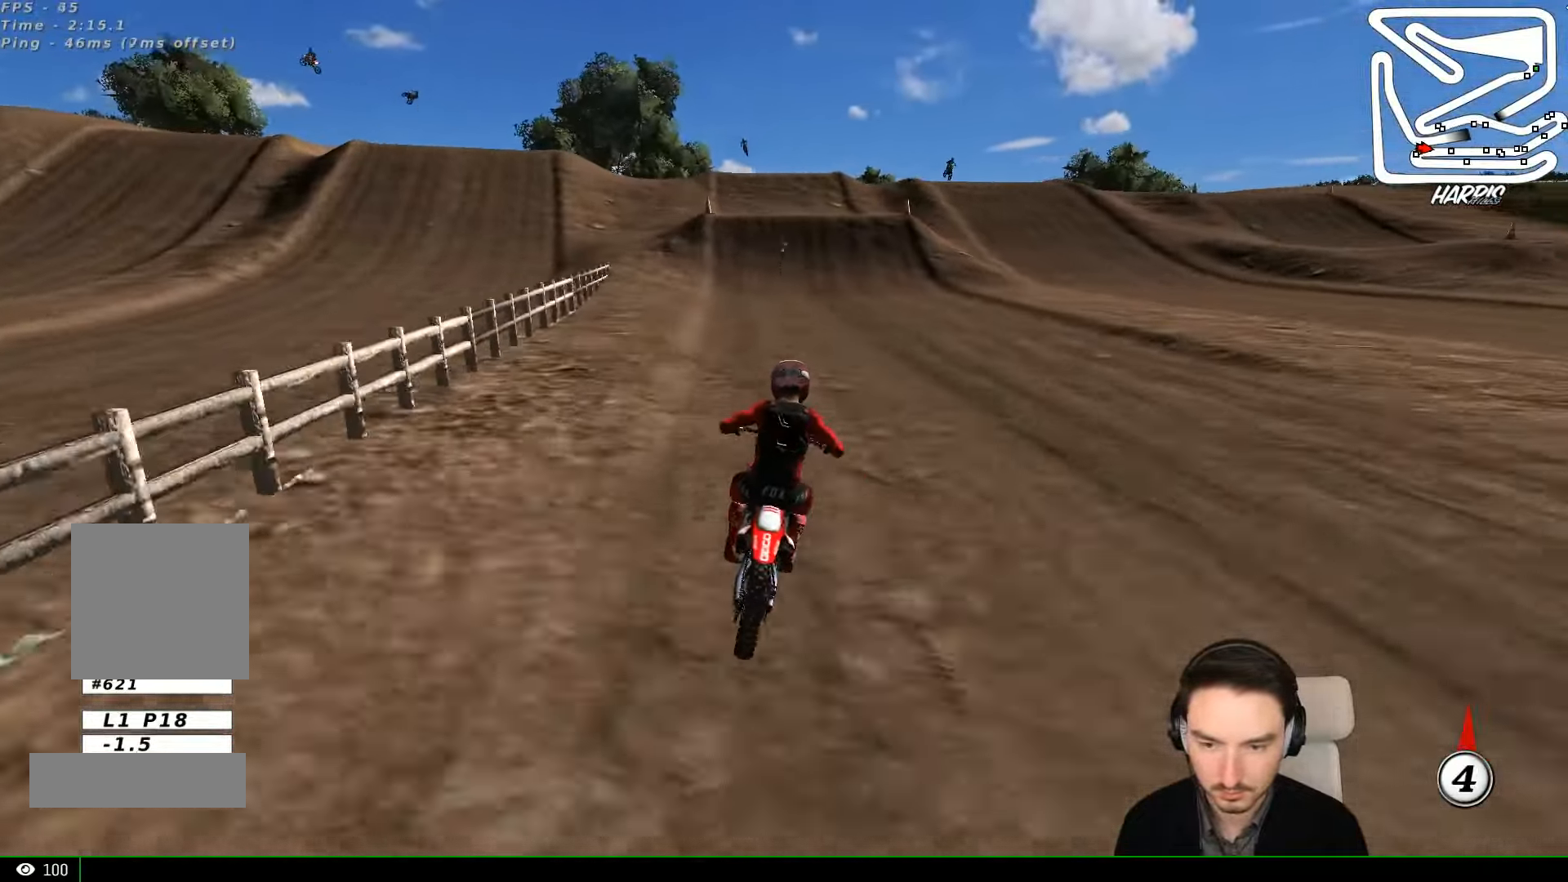
{"dt_ms": 500, "buttons": ["R2"], "left_stick": "center", "events": [[100, "B", "up"], [133, "L1", "down"], [133, "left_stick", "center"], [500, "L1", "up"]]}
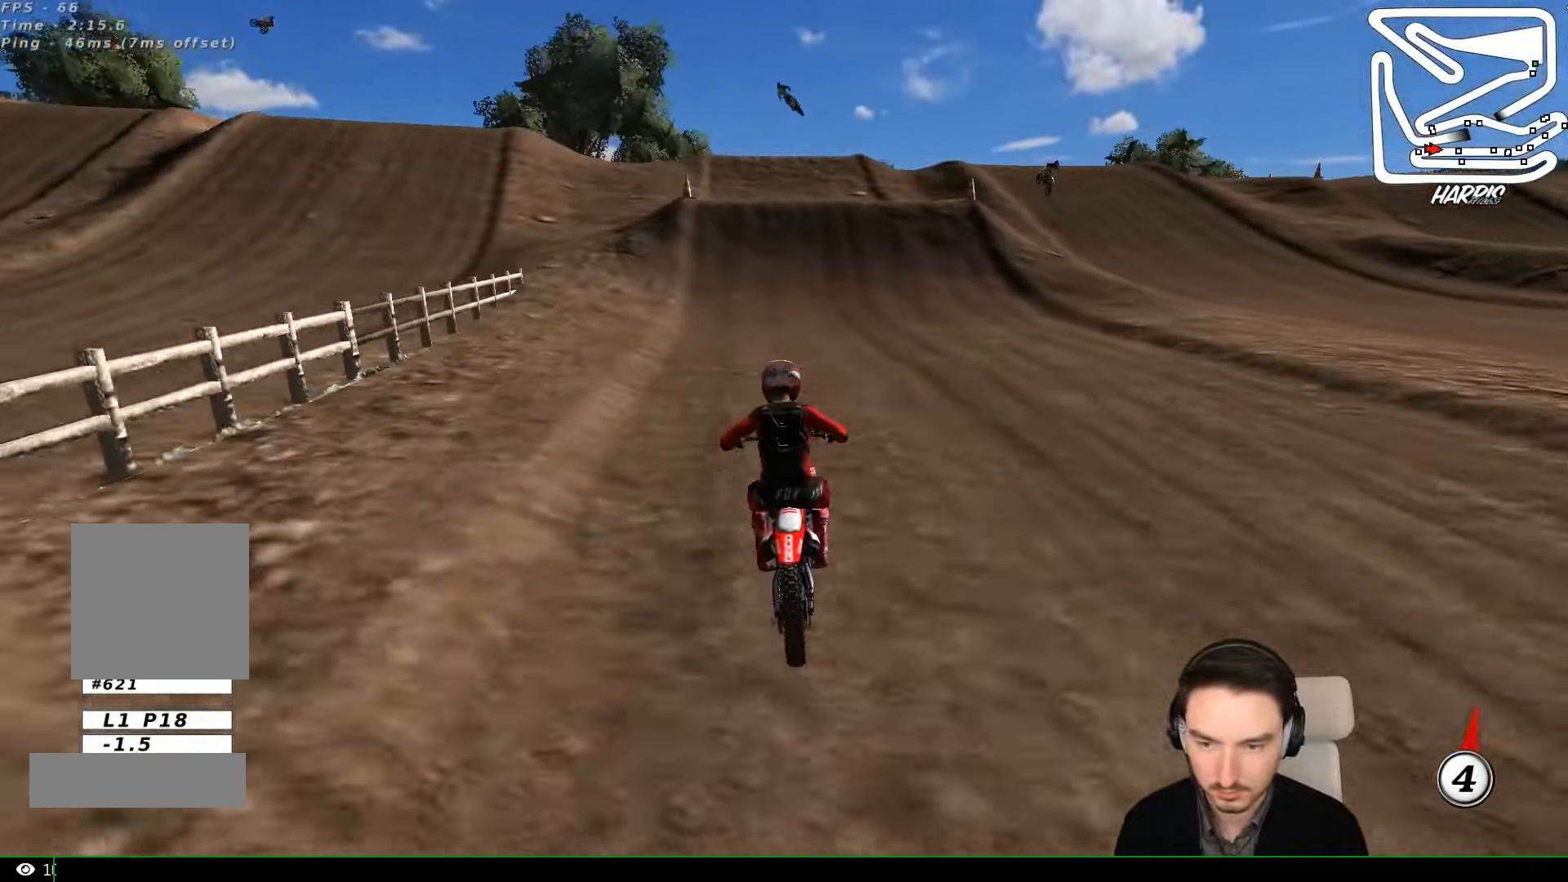
{"dt_ms": 500, "buttons": [], "left_stick": "center", "events": [[167, "L1", "down"], [433, "L1", "up"], [433, "R2", "up"]]}
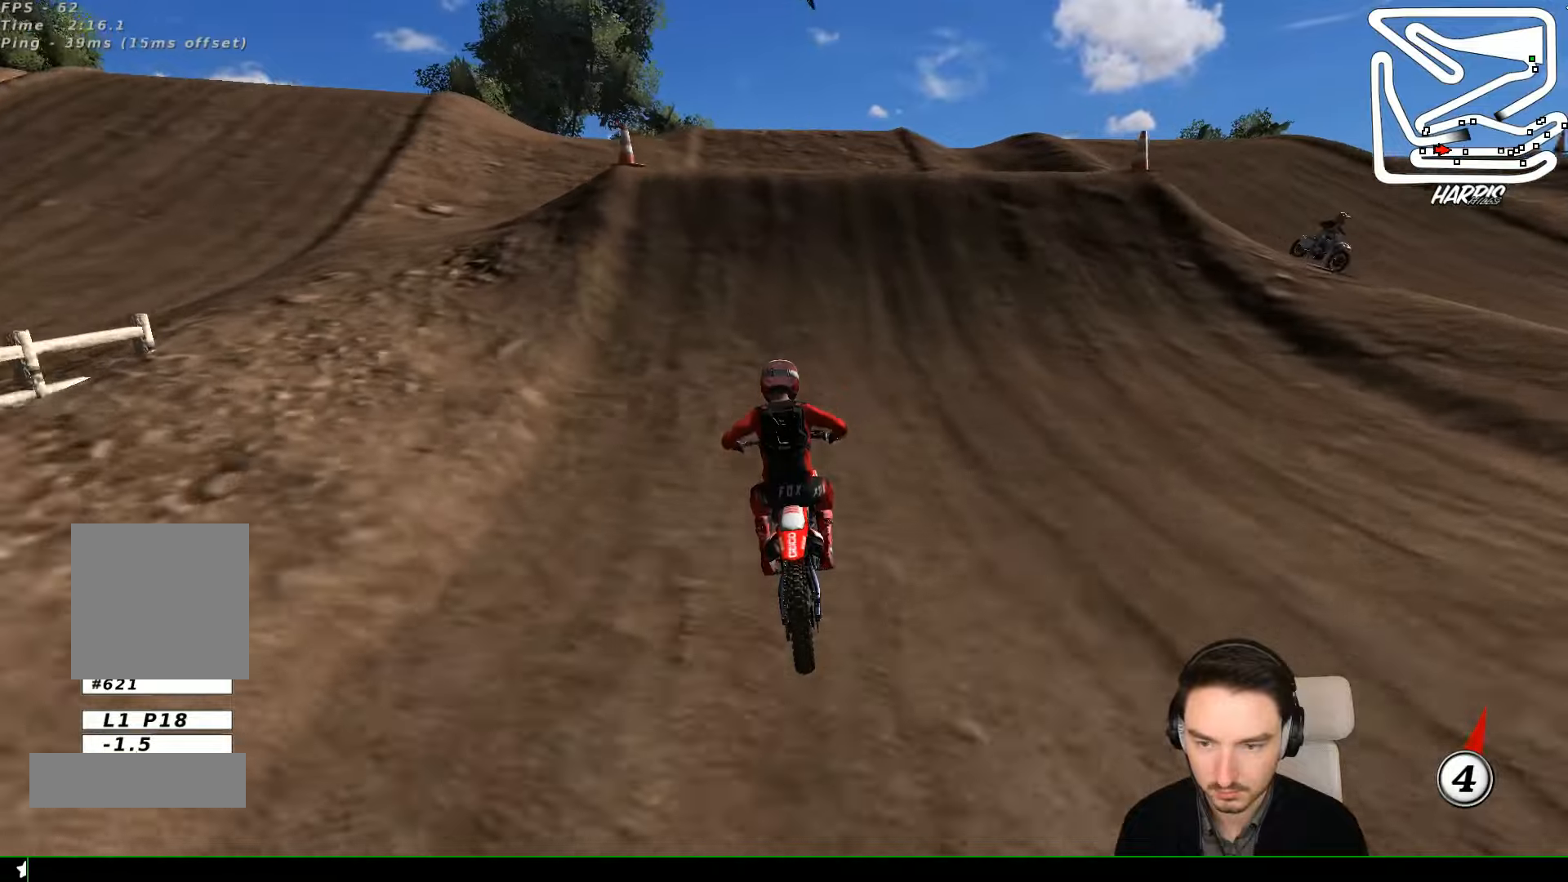
{"dt_ms": 500, "buttons": ["R2"], "left_stick": "right", "events": [[66, "L1", "down"], [233, "L1", "up"], [233, "left_stick", "right"], [433, "R2", "down"]]}
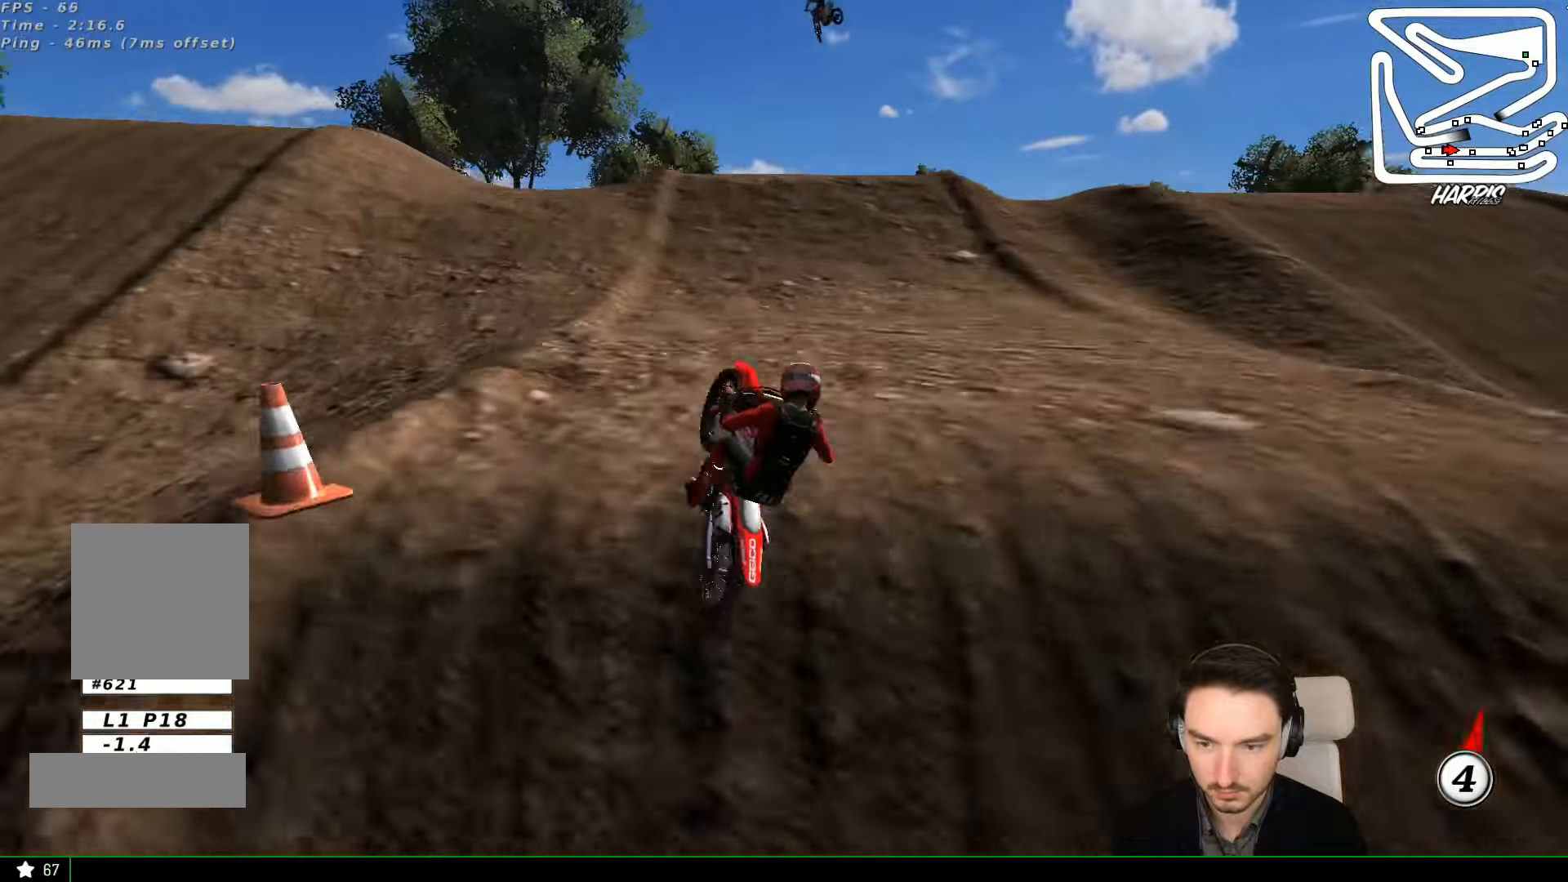
{"dt_ms": 500, "buttons": [], "left_stick": "up", "events": [[33, "left_stick", "down-right"], [100, "R2", "up"], [200, "left_stick", "center"], [266, "left_stick", "left"], [500, "left_stick", "up"]]}
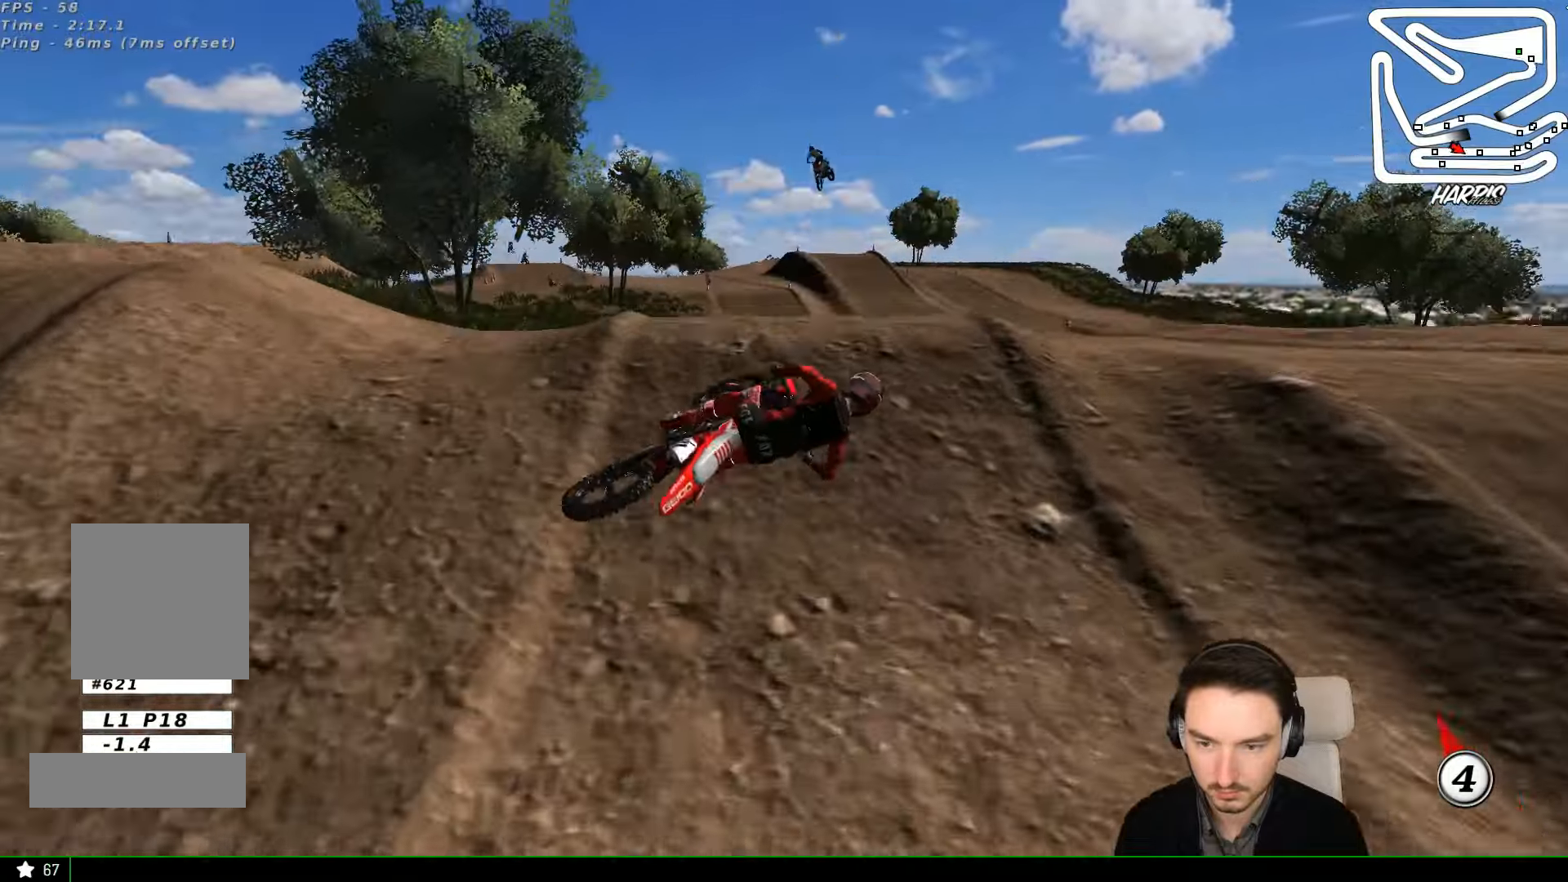
{"dt_ms": 500, "buttons": [], "left_stick": "up-right", "events": [[366, "left_stick", "up-right"]]}
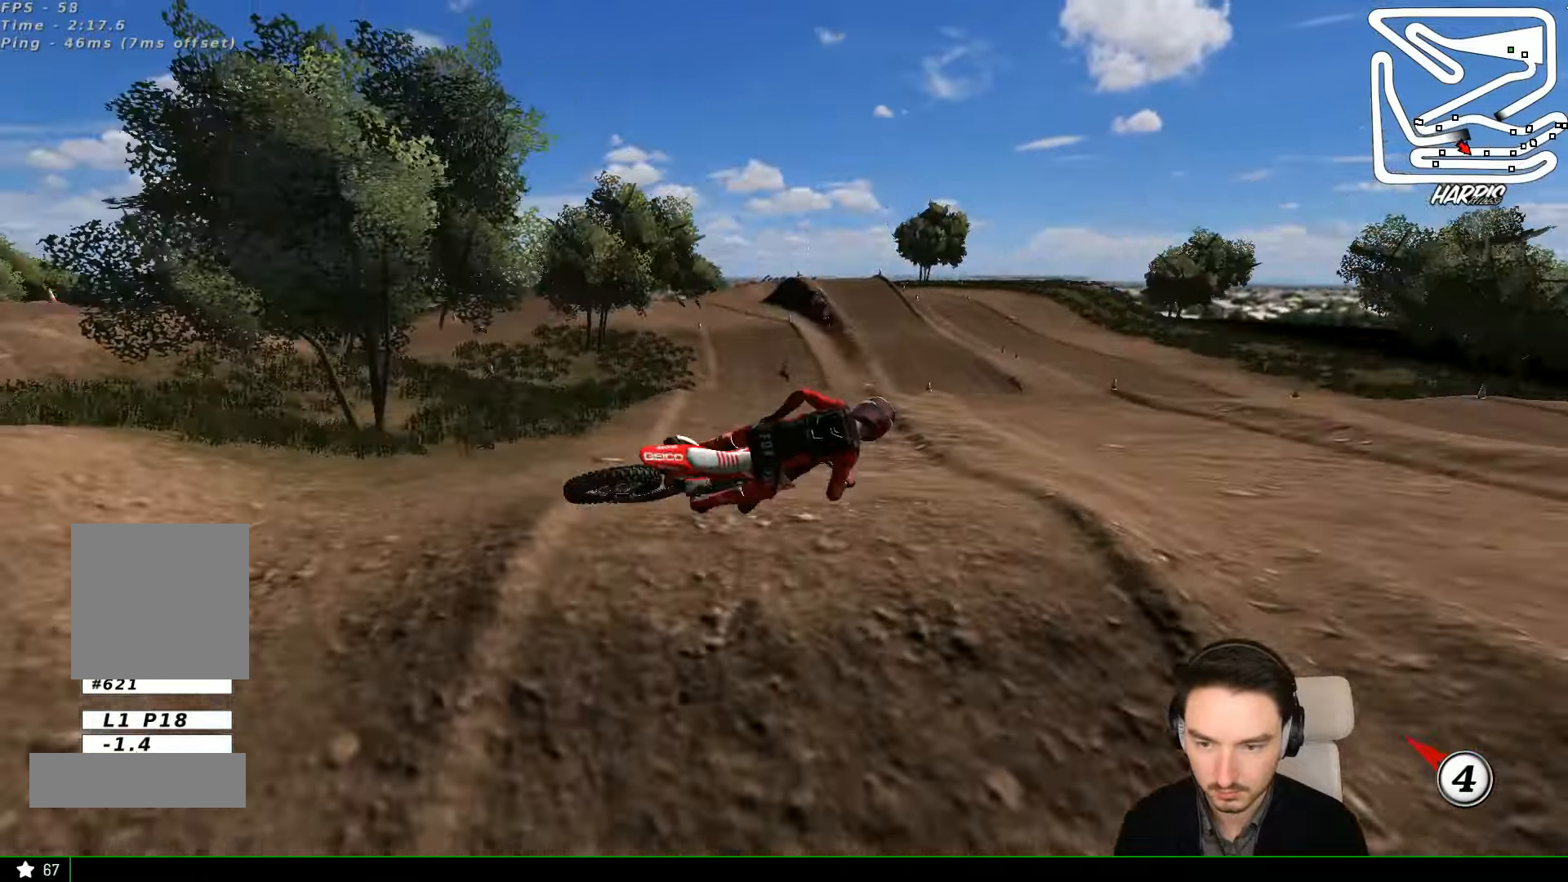
{"dt_ms": 500, "buttons": [], "left_stick": "right", "events": [[466, "left_stick", "right"]]}
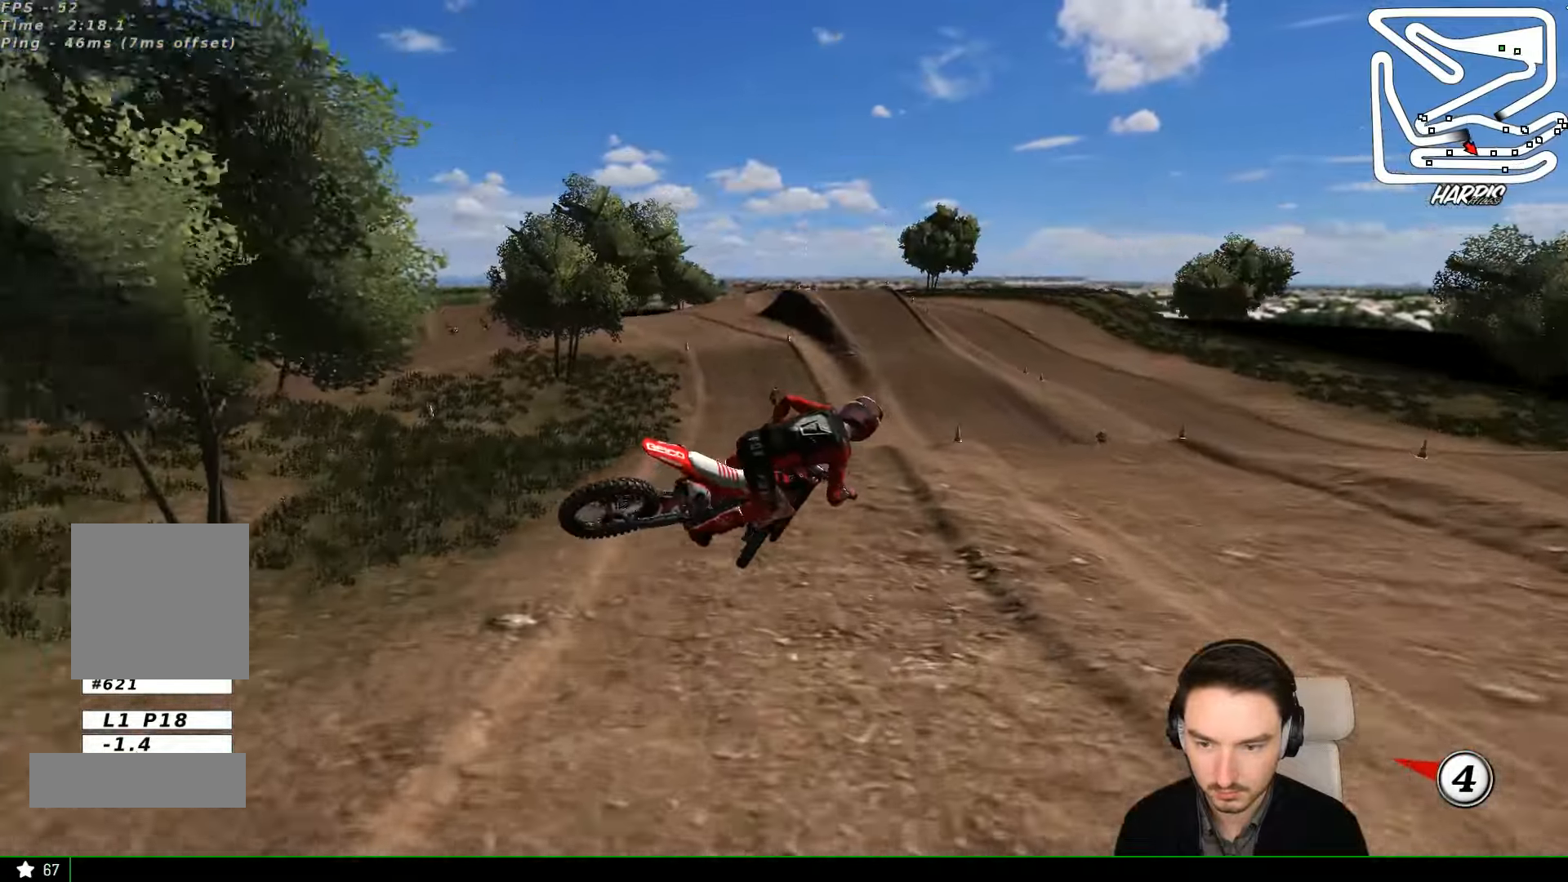
{"dt_ms": 500, "buttons": [], "left_stick": "left", "events": [[200, "left_stick", "down-left"], [266, "left_stick", "left"]]}
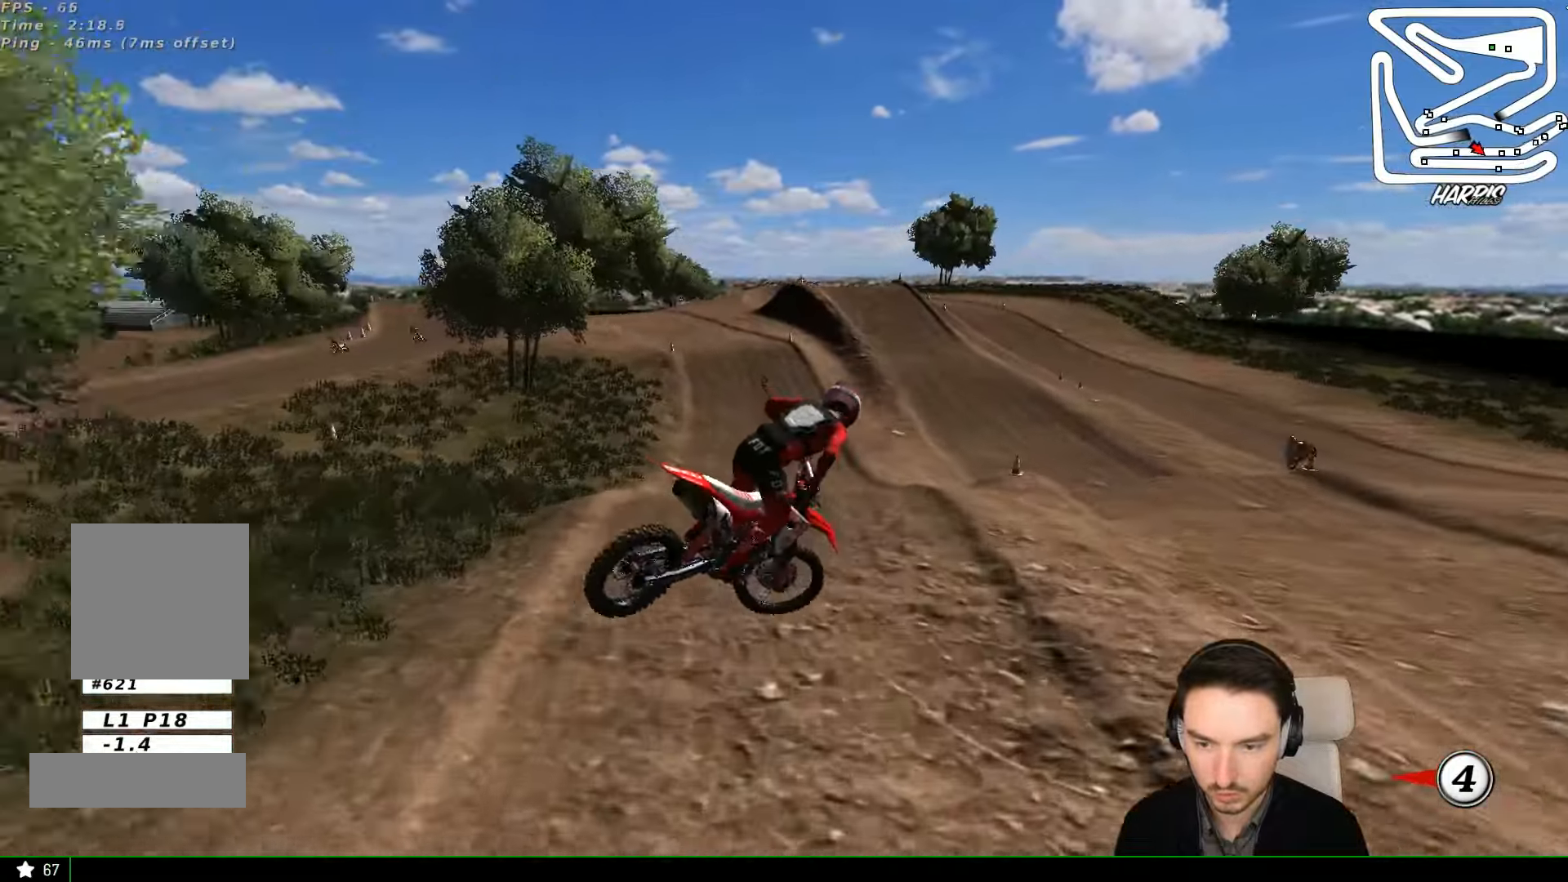
{"dt_ms": 500, "buttons": [], "left_stick": "up-right", "events": [[166, "left_stick", "up-right"], [333, "A", "down"], [466, "A", "up"]]}
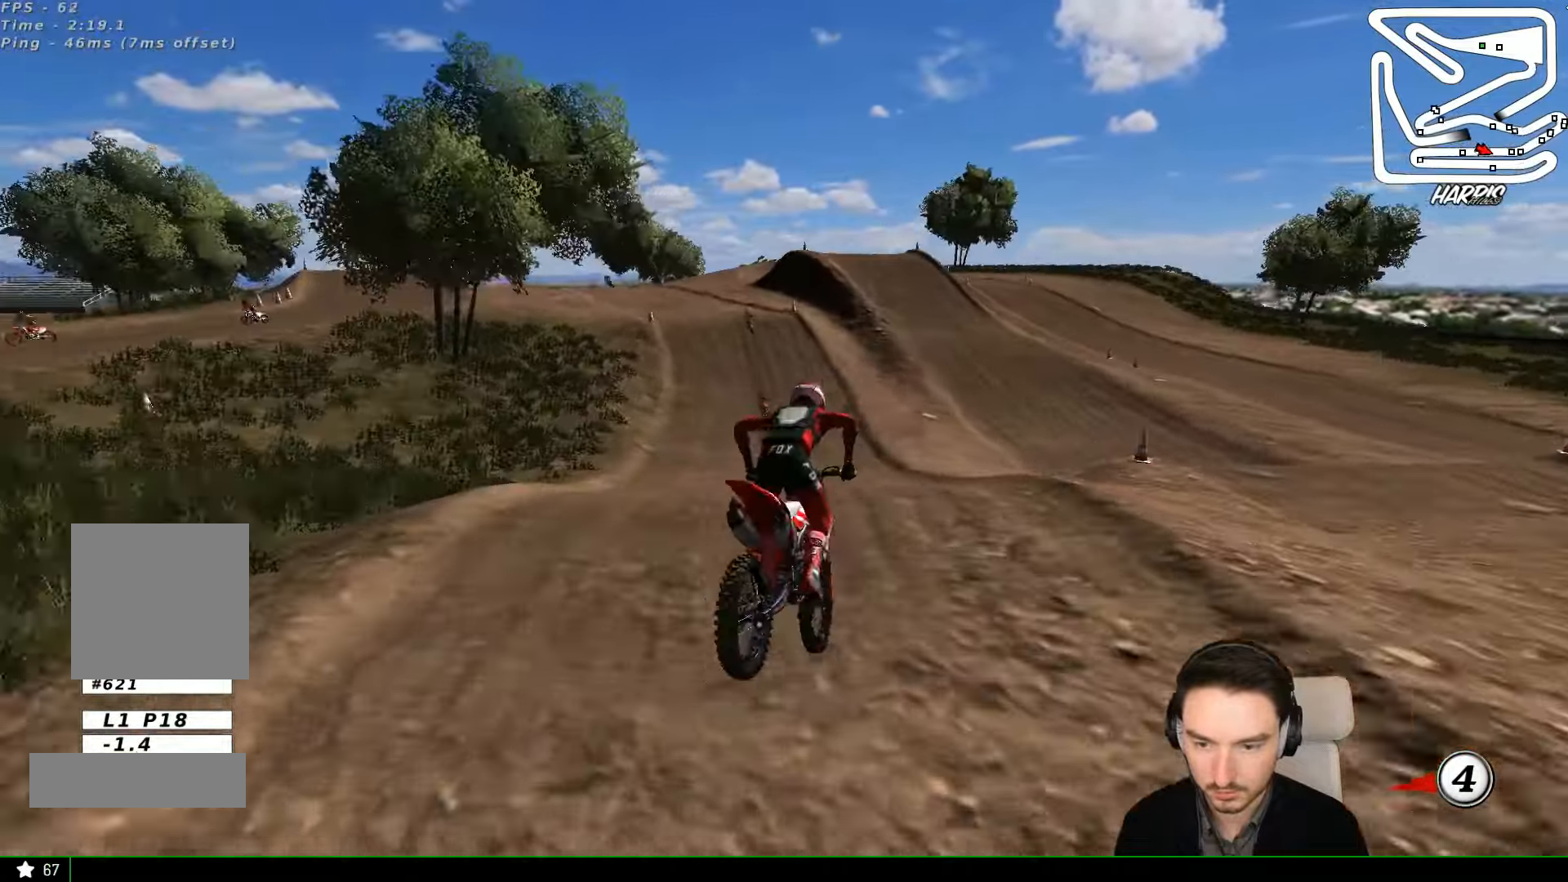
{"dt_ms": 500, "buttons": ["R2"], "left_stick": "down-left", "events": [[33, "left_stick", "center"], [333, "R2", "down"], [433, "left_stick", "down-left"]]}
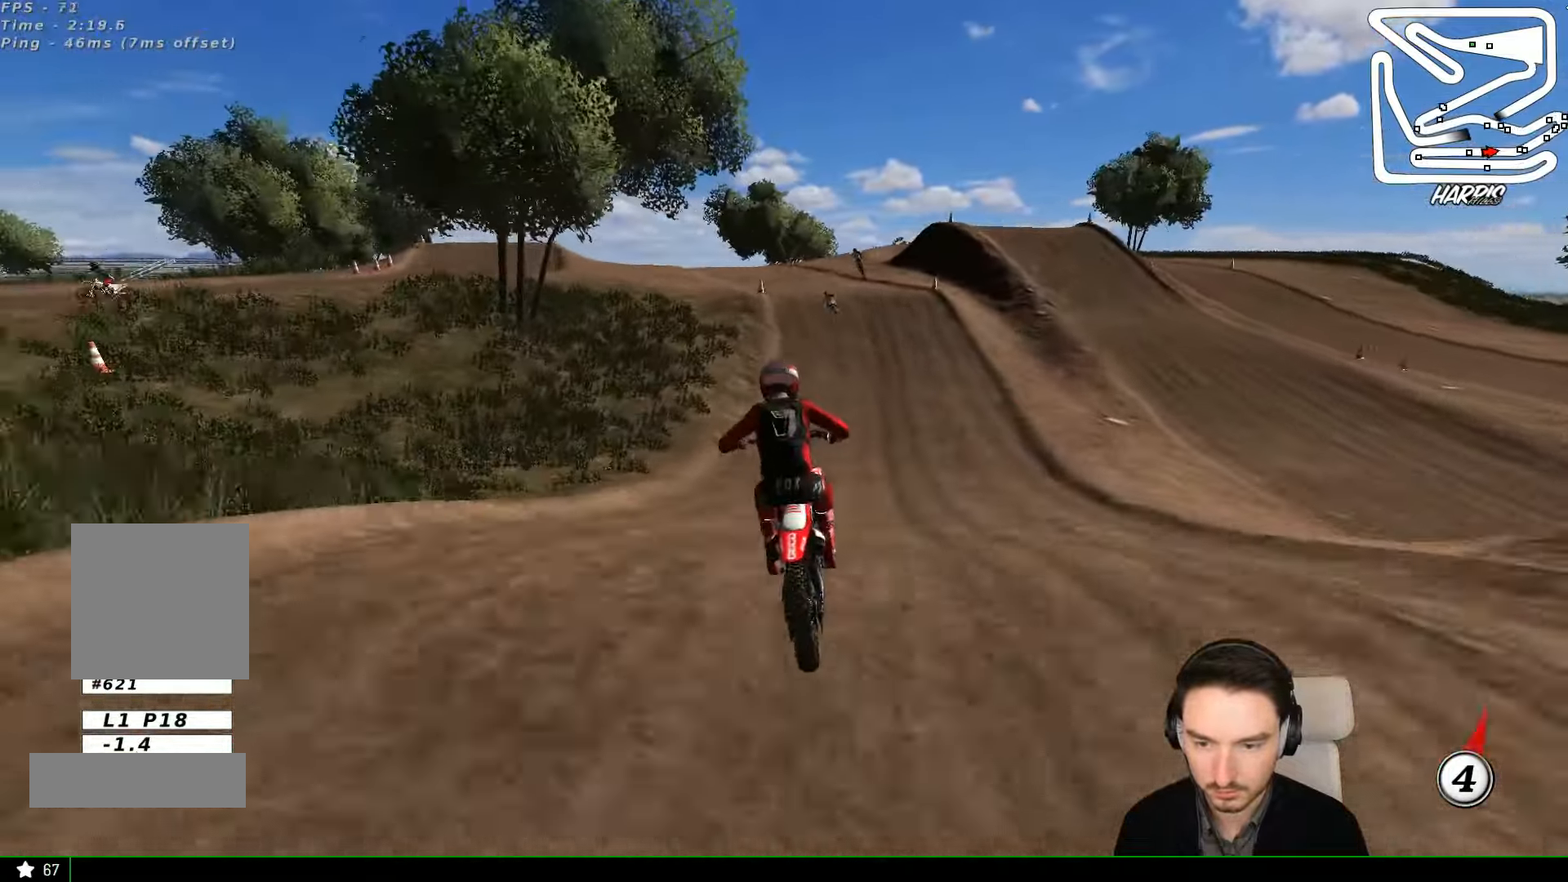
{"dt_ms": 500, "buttons": ["R2"], "left_stick": "right", "events": [[333, "X", "down"], [366, "X", "up"], [366, "left_stick", "right"]]}
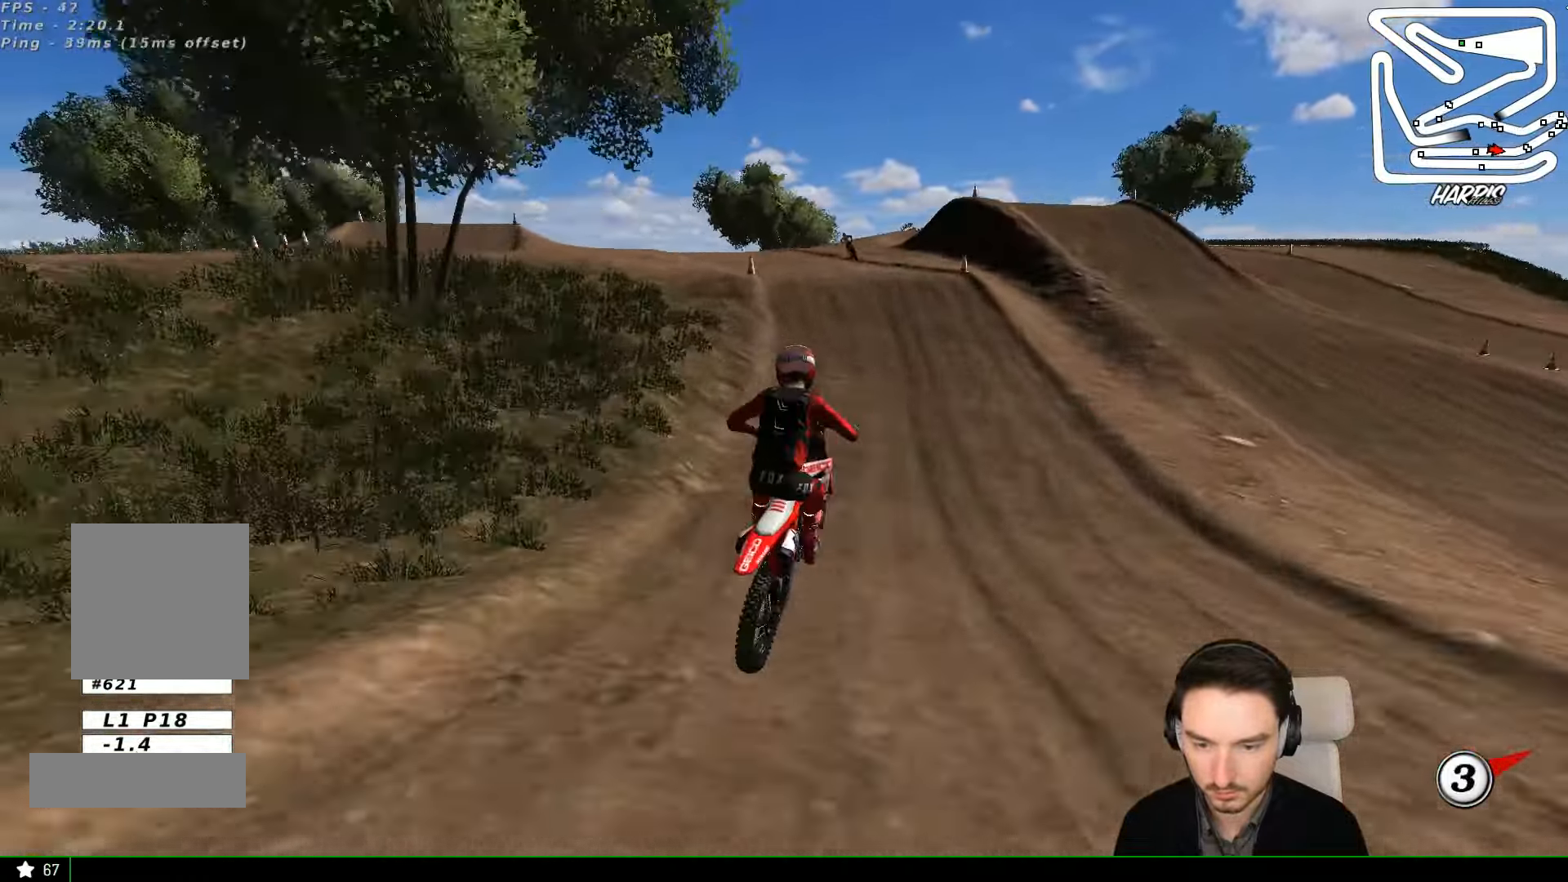
{"dt_ms": 500, "buttons": ["R2"], "left_stick": "right", "events": [[100, "left_stick", "center"], [266, "left_stick", "right"]]}
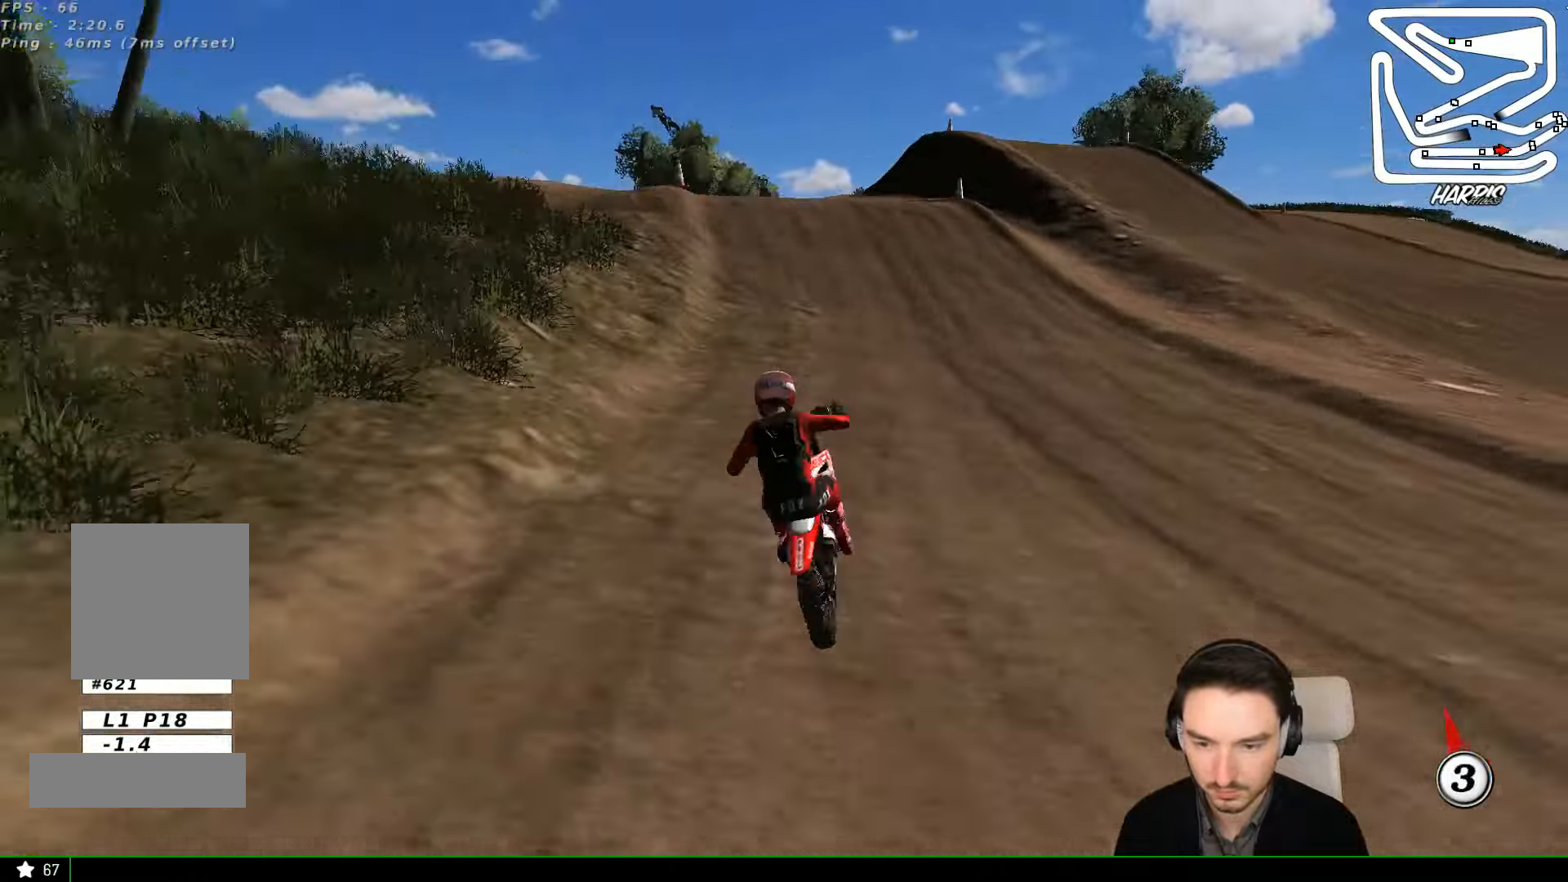
{"dt_ms": 500, "buttons": ["R2"], "left_stick": "right", "events": [[33, "left_stick", "center"], [133, "left_stick", "left"], [300, "left_stick", "center"], [366, "left_stick", "right"]]}
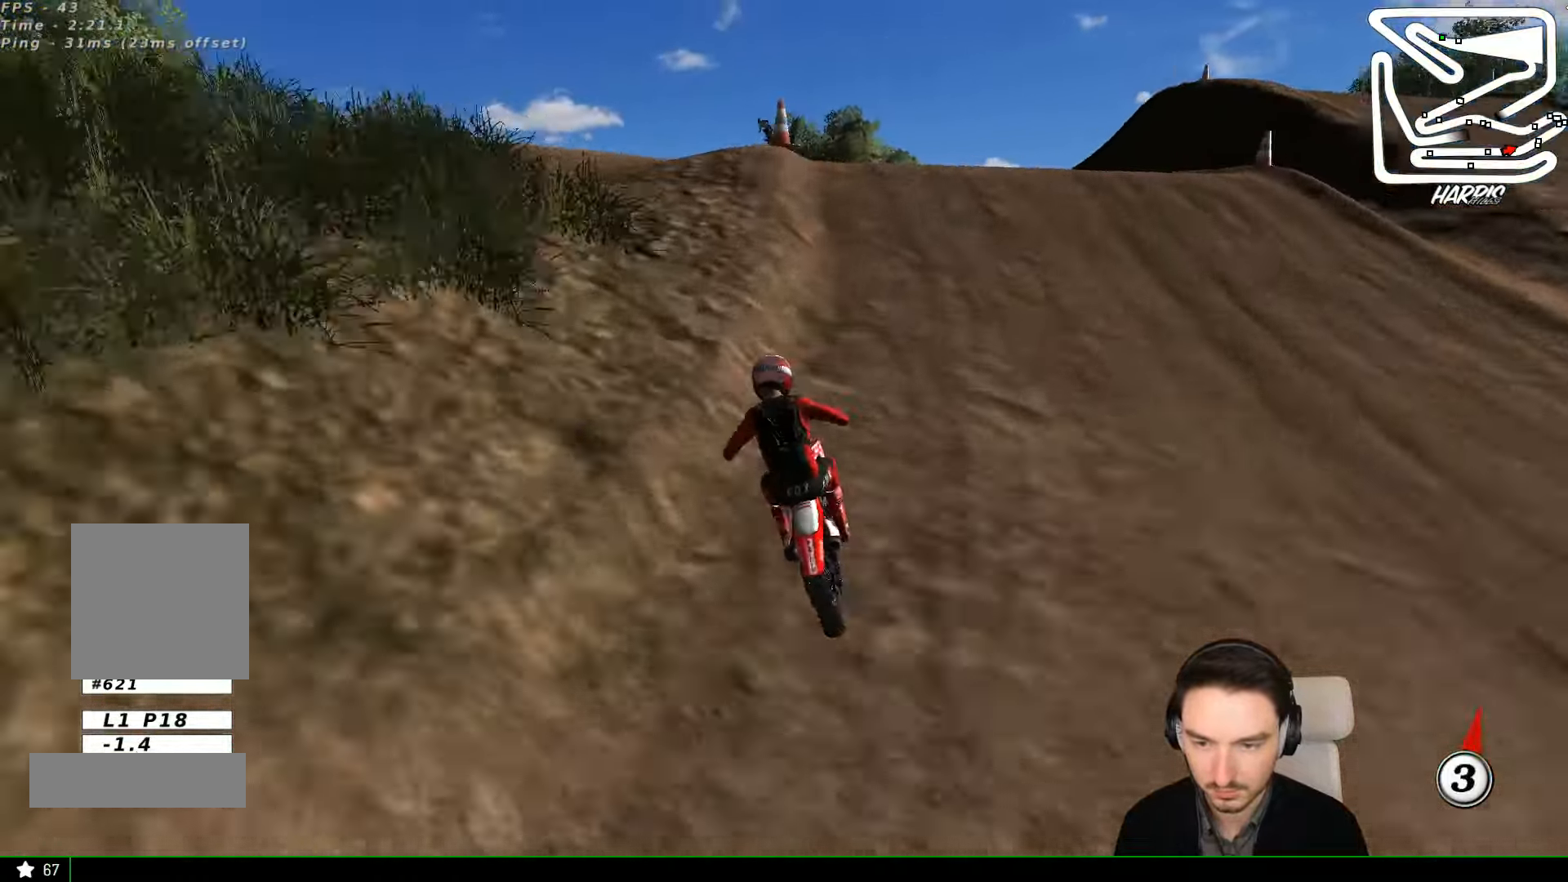
{"dt_ms": 500, "buttons": [], "left_stick": "down", "events": [[33, "R2", "up"], [100, "left_stick", "center"], [300, "left_stick", "down"]]}
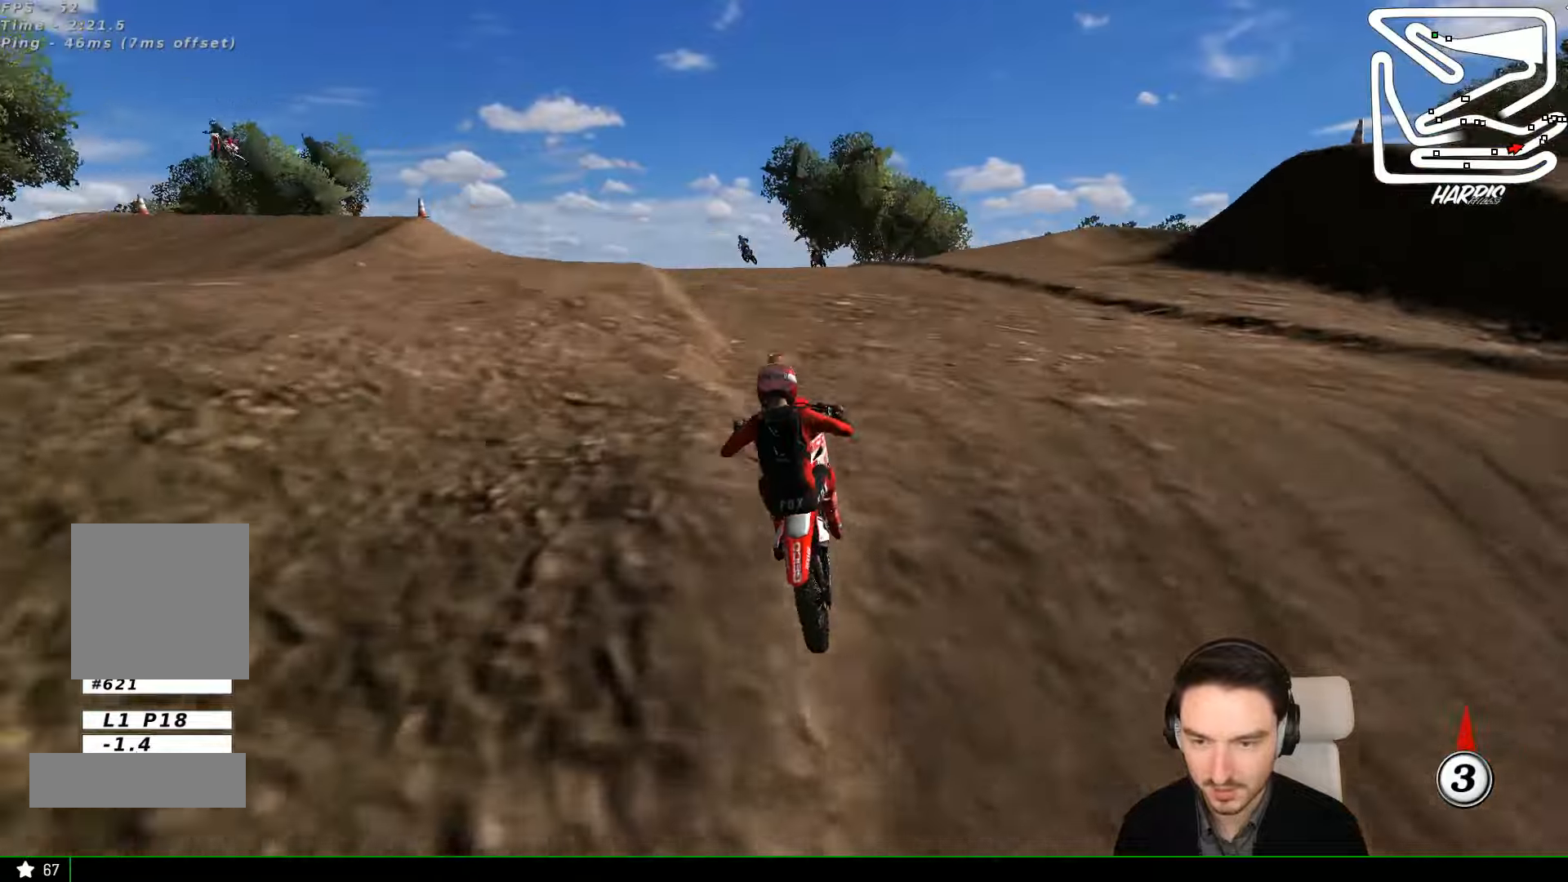
{"dt_ms": 500, "buttons": [], "left_stick": "down", "events": [[100, "R2", "down"], [367, "R2", "up"]]}
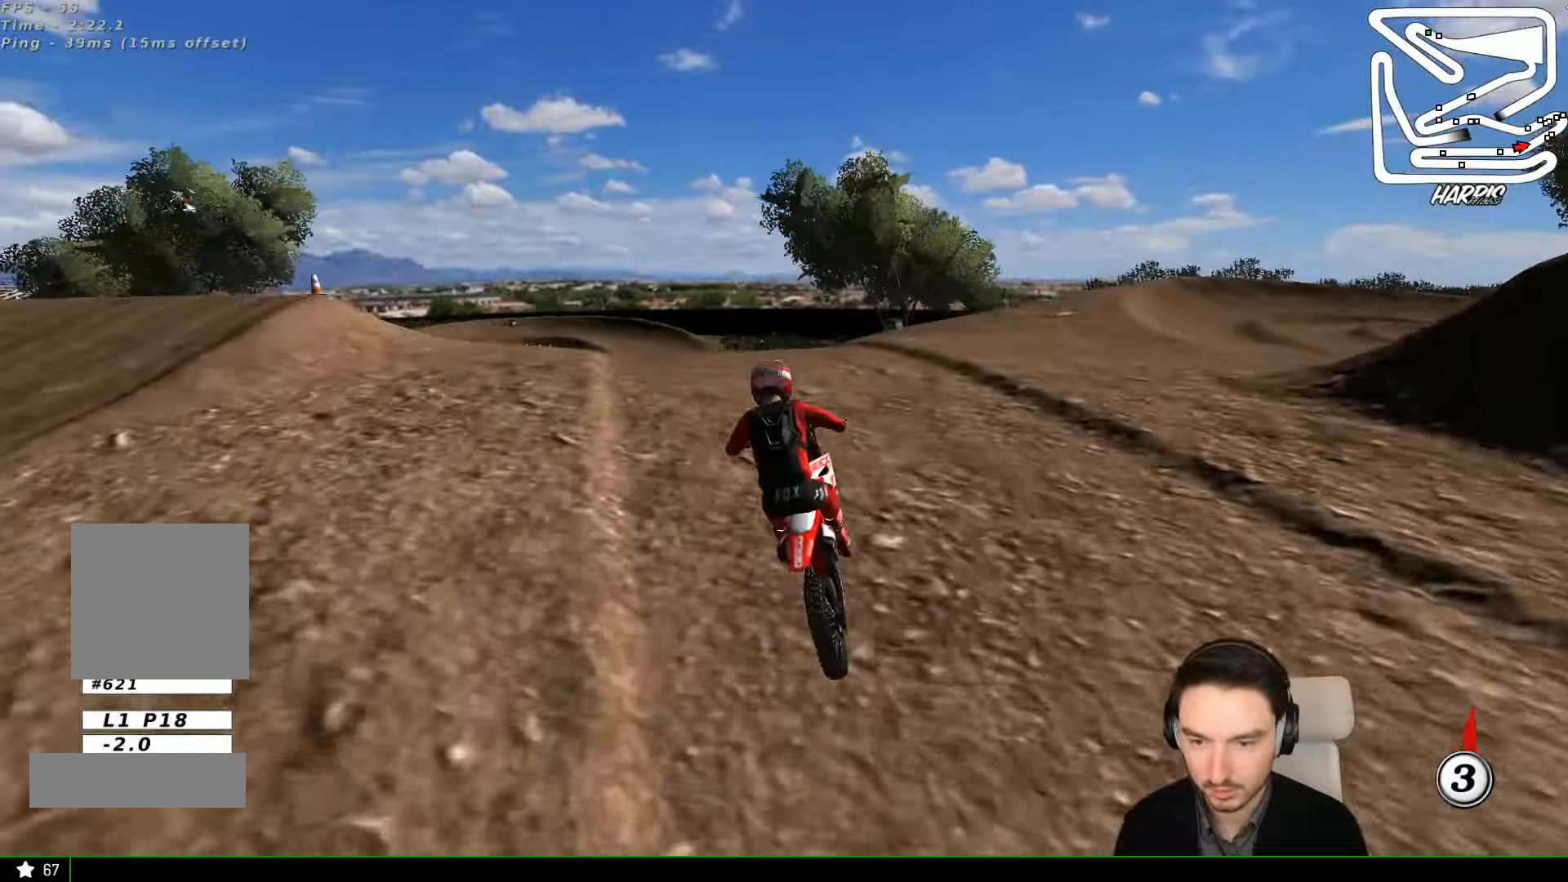
{"dt_ms": 500, "buttons": [], "left_stick": "left", "events": [[167, "R2", "down"], [267, "left_stick", "down-left"], [300, "R2", "up"], [367, "left_stick", "left"], [434, "R2", "down"], [500, "R2", "up"]]}
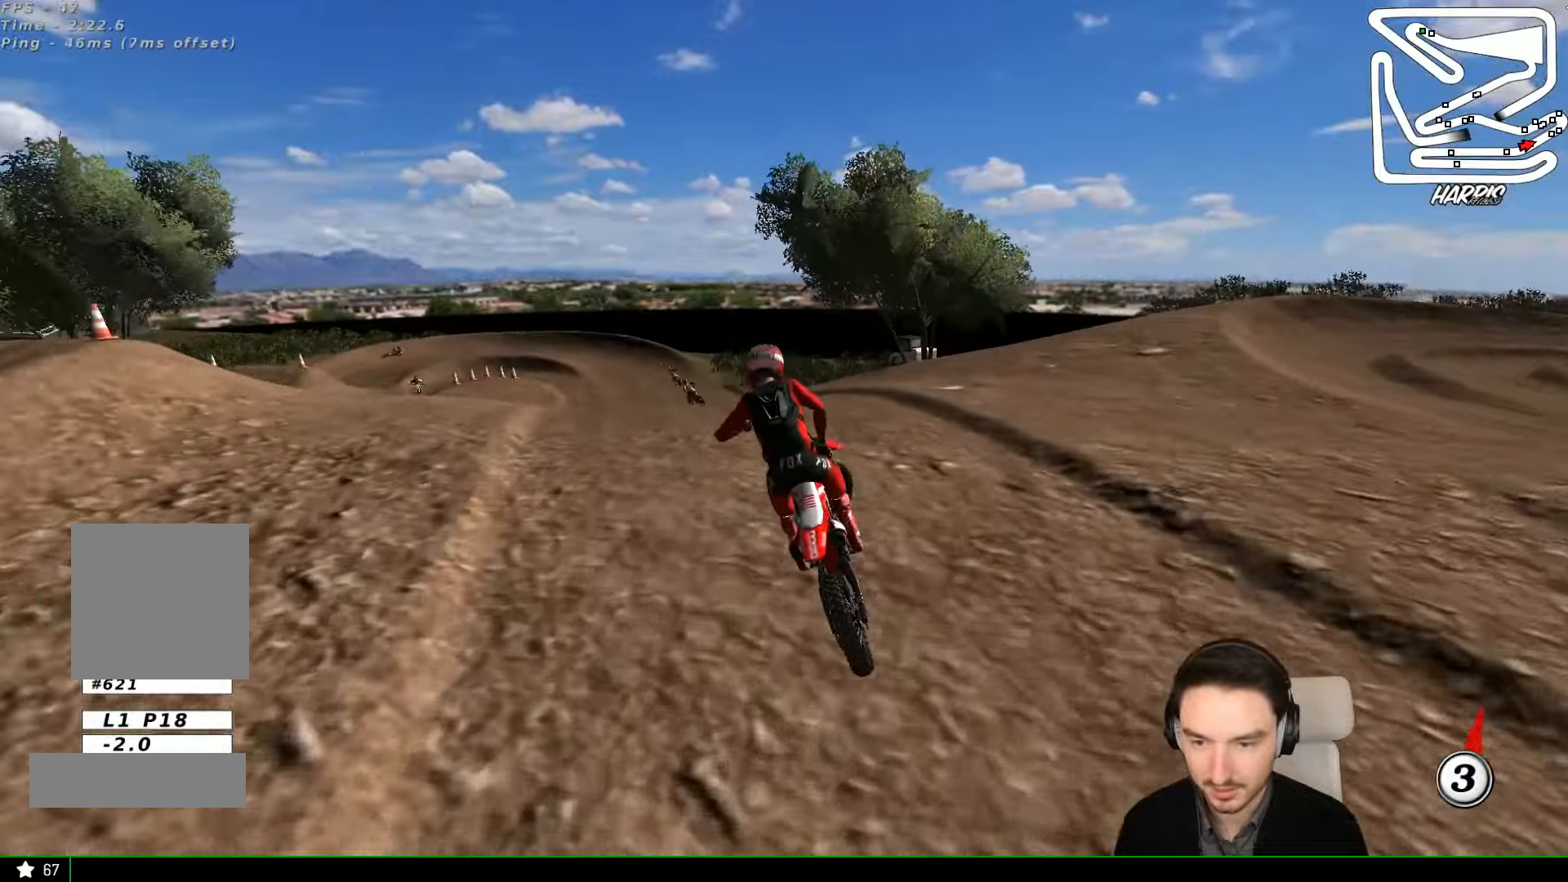
{"dt_ms": 500, "buttons": ["R2"], "left_stick": "center", "events": [[100, "left_stick", "center"], [167, "left_stick", "right"], [200, "R2", "down"], [334, "R2", "up"], [334, "left_stick", "center"], [467, "R2", "down"]]}
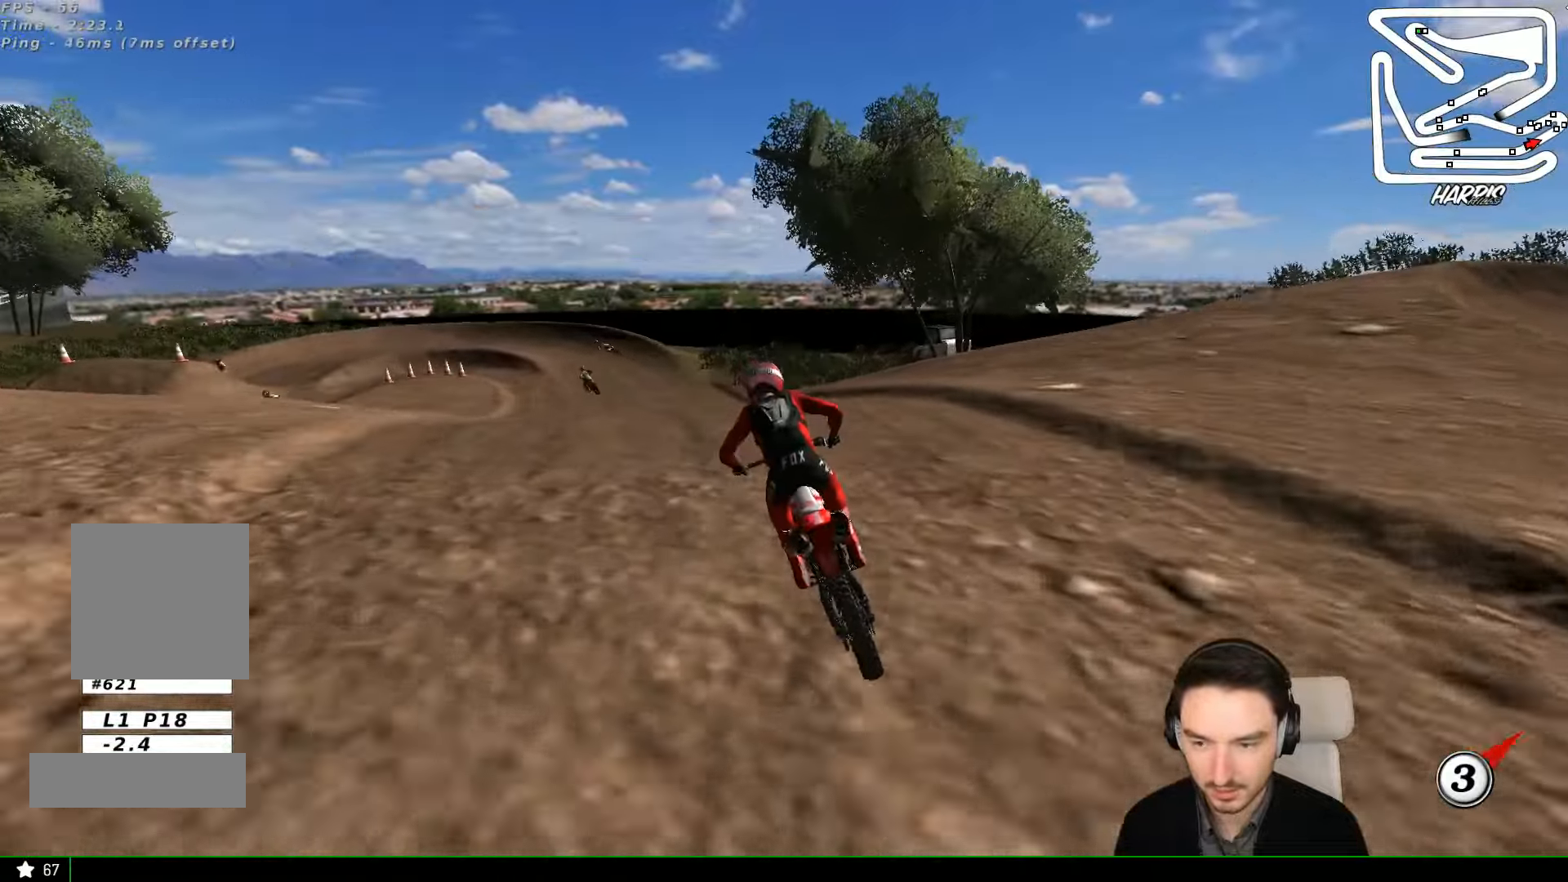
{"dt_ms": 500, "buttons": ["R2"], "left_stick": "center", "events": [[34, "left_stick", "left"], [100, "R2", "up"], [100, "left_stick", "down-left"], [167, "R2", "down"], [200, "left_stick", "down"], [300, "left_stick", "center"]]}
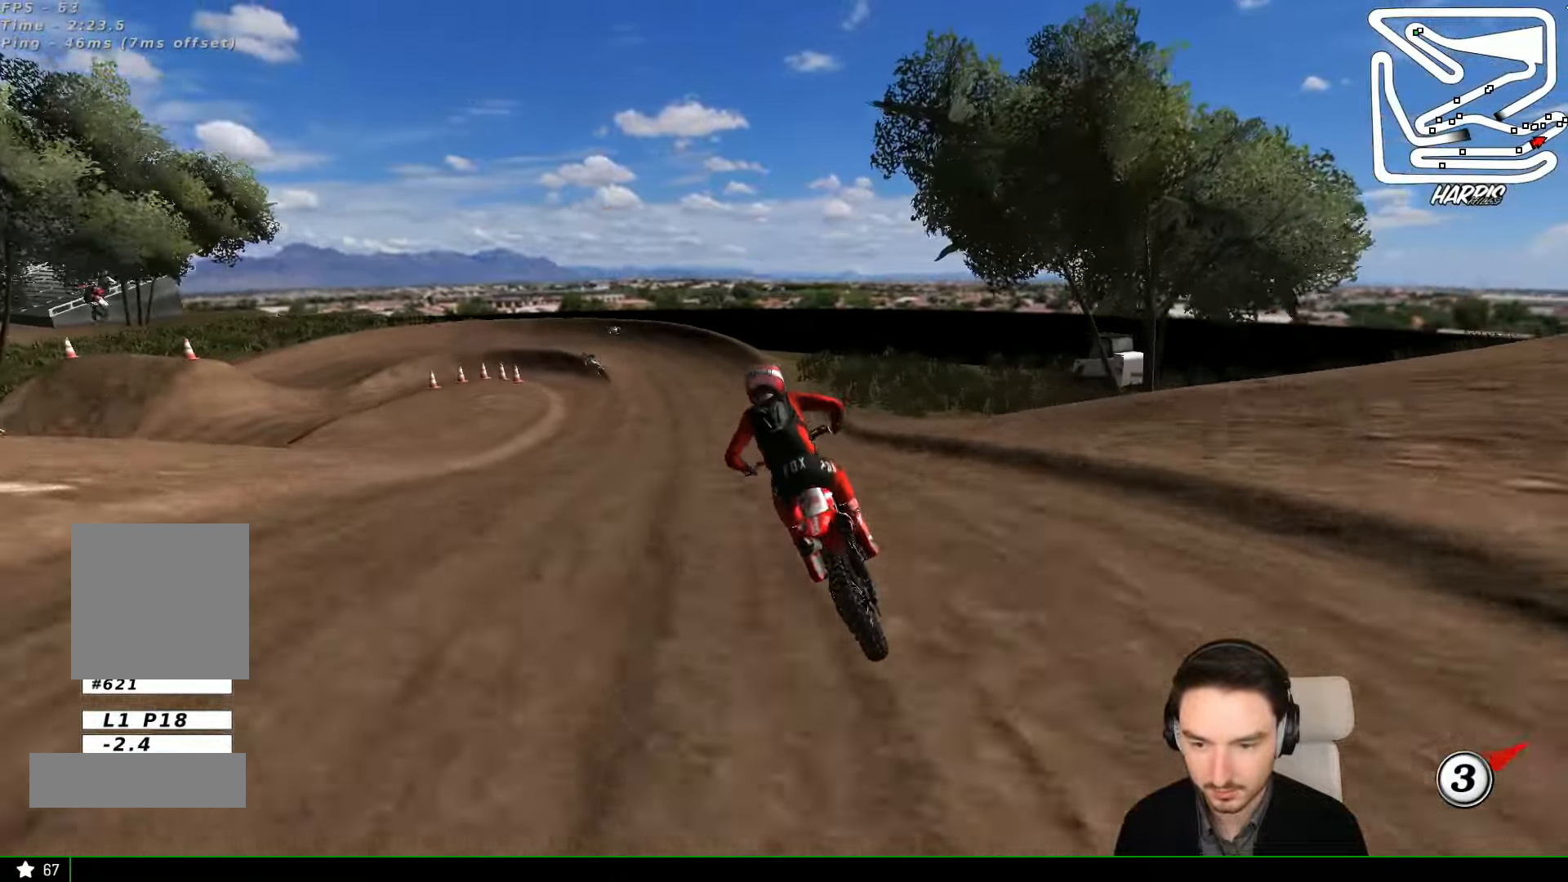
{"dt_ms": 500, "buttons": ["R2"], "left_stick": "center", "events": [[167, "B", "down"], [234, "B", "up"]]}
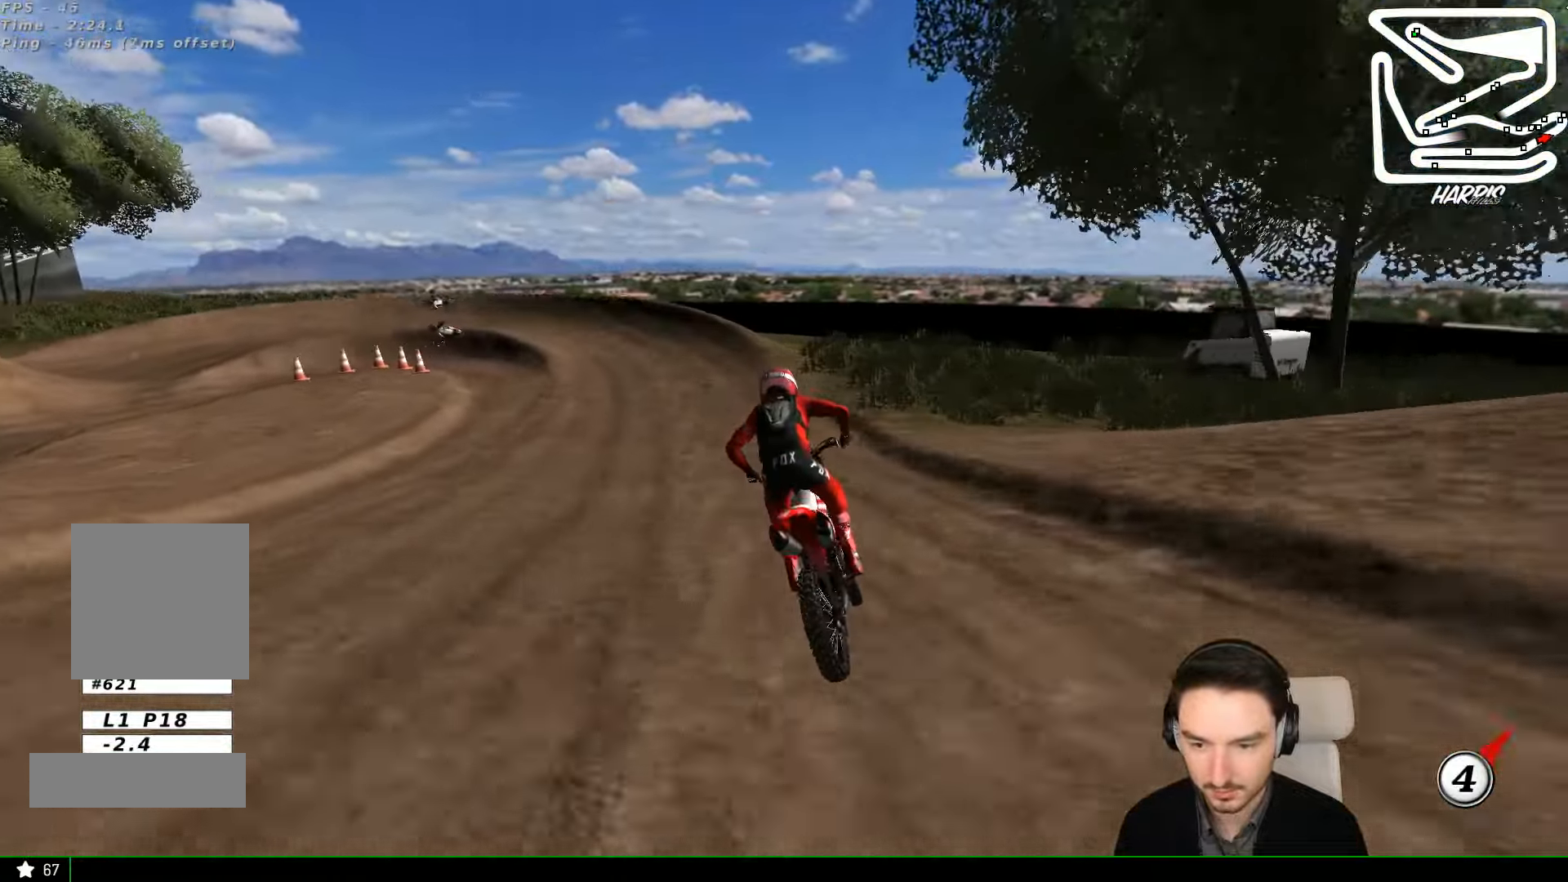
{"dt_ms": 500, "buttons": ["R2"], "left_stick": "left", "events": [[234, "left_stick", "left"]]}
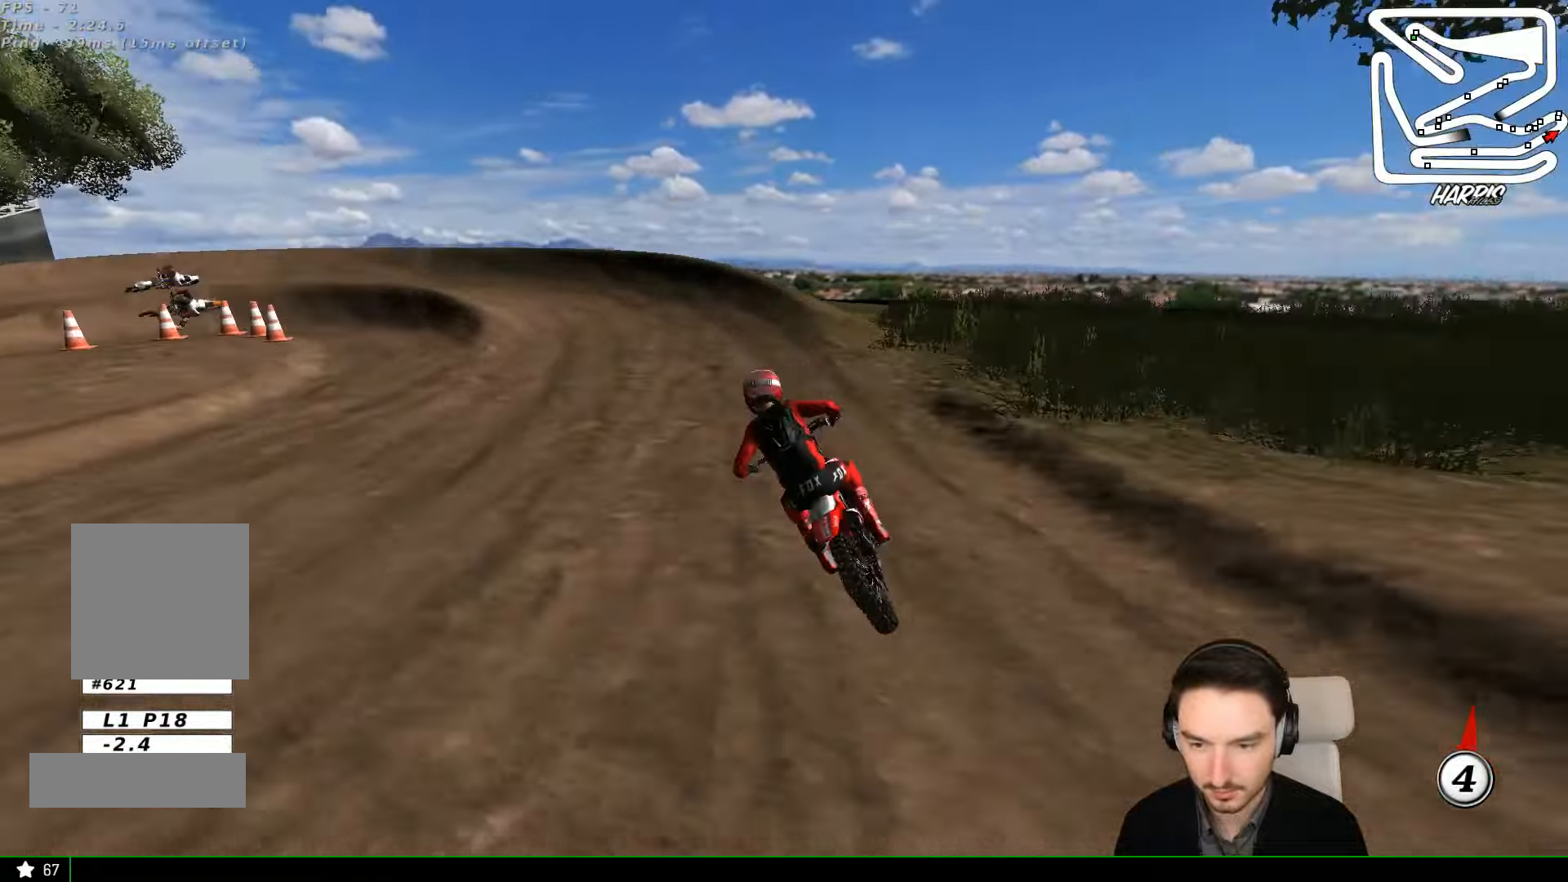
{"dt_ms": 500, "buttons": [], "left_stick": "center", "events": [[67, "R2", "up"], [100, "left_stick", "center"], [334, "X", "down"], [400, "X", "up"]]}